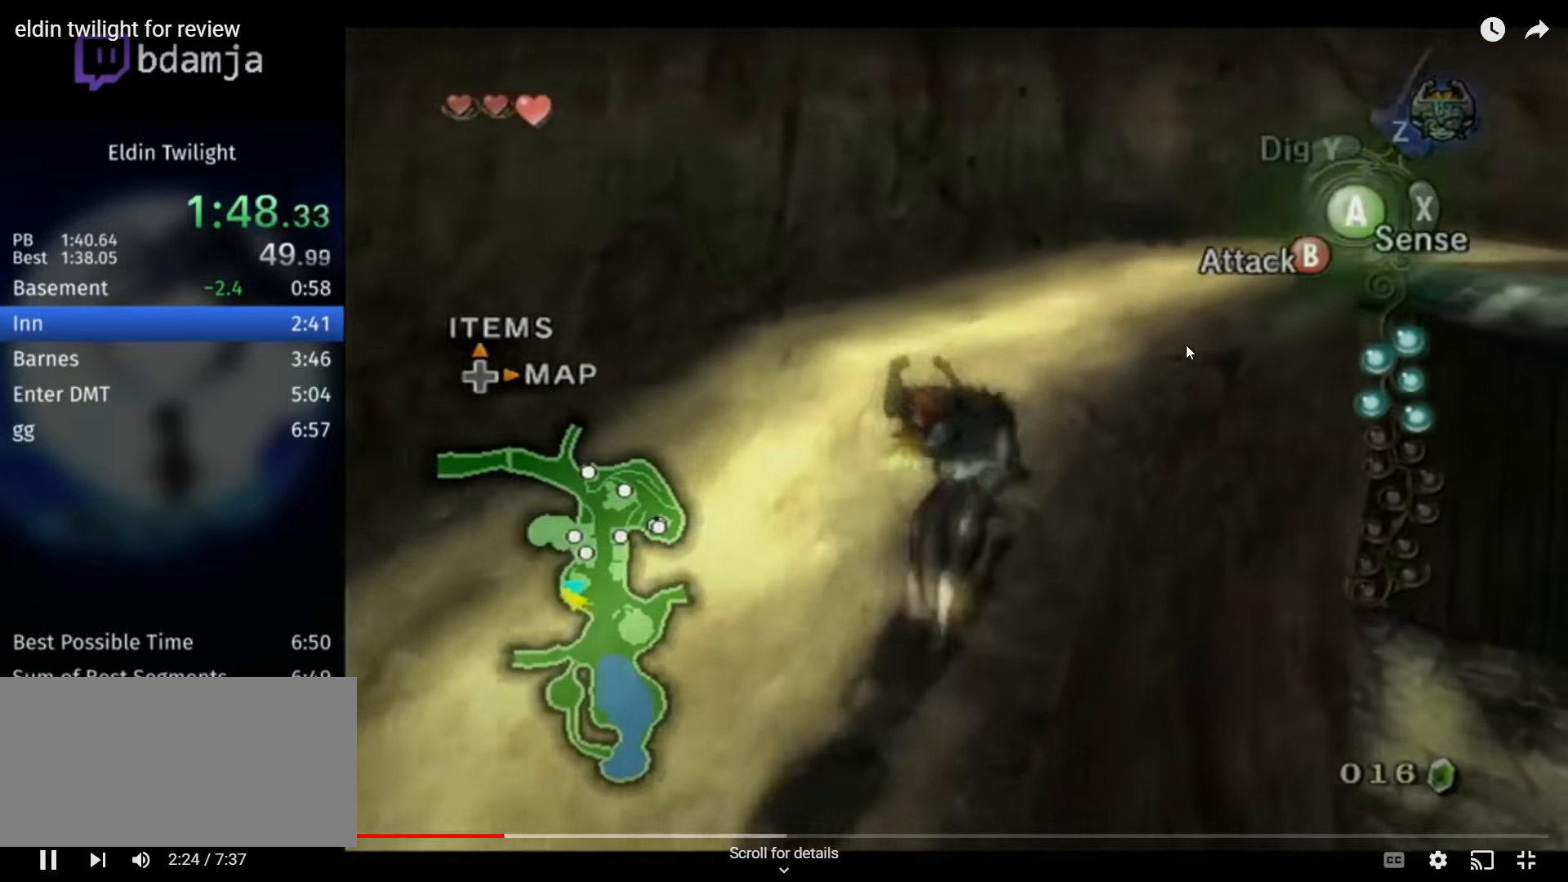
Gameplay with a controller (Nintendo layout); each line is a JSON object with the inputs held at the frame after it. "events" lists button and stick changes between this image and that frame as [ms after this image, input, new state], when the widget could be followed in between. Not read: L3 R3.
{"buttons": [], "left_stick": "up-right", "right_stick": "center", "events": [[66, "A", "up"], [266, "A", "down"], [366, "A", "up"]]}
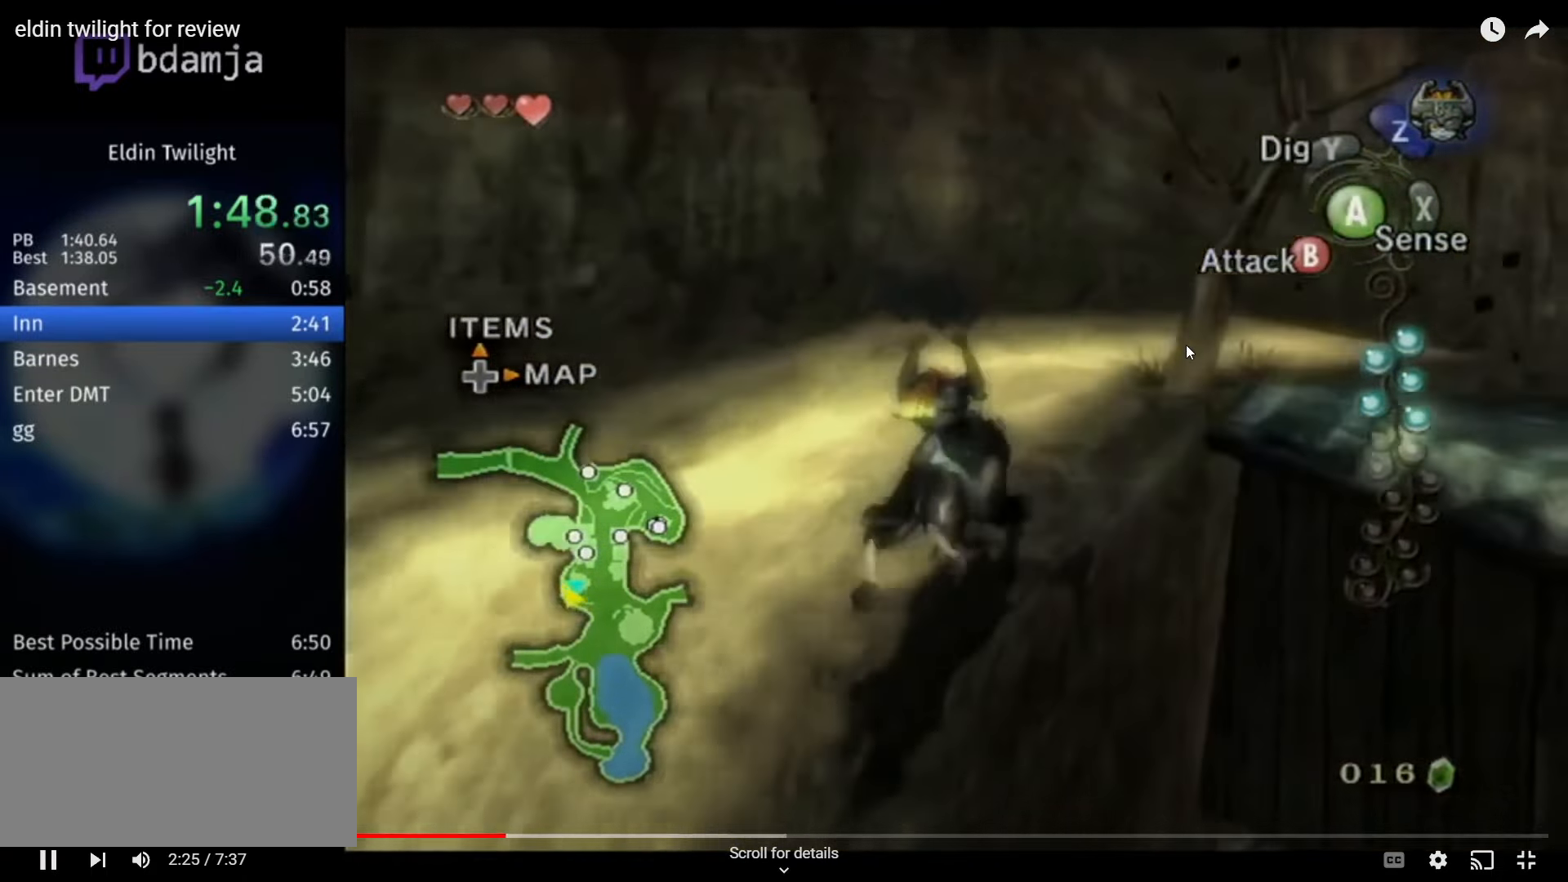
{"buttons": ["A"], "left_stick": "up-right", "right_stick": "center", "events": [[300, "A", "down"], [400, "A", "up"], [466, "A", "down"]]}
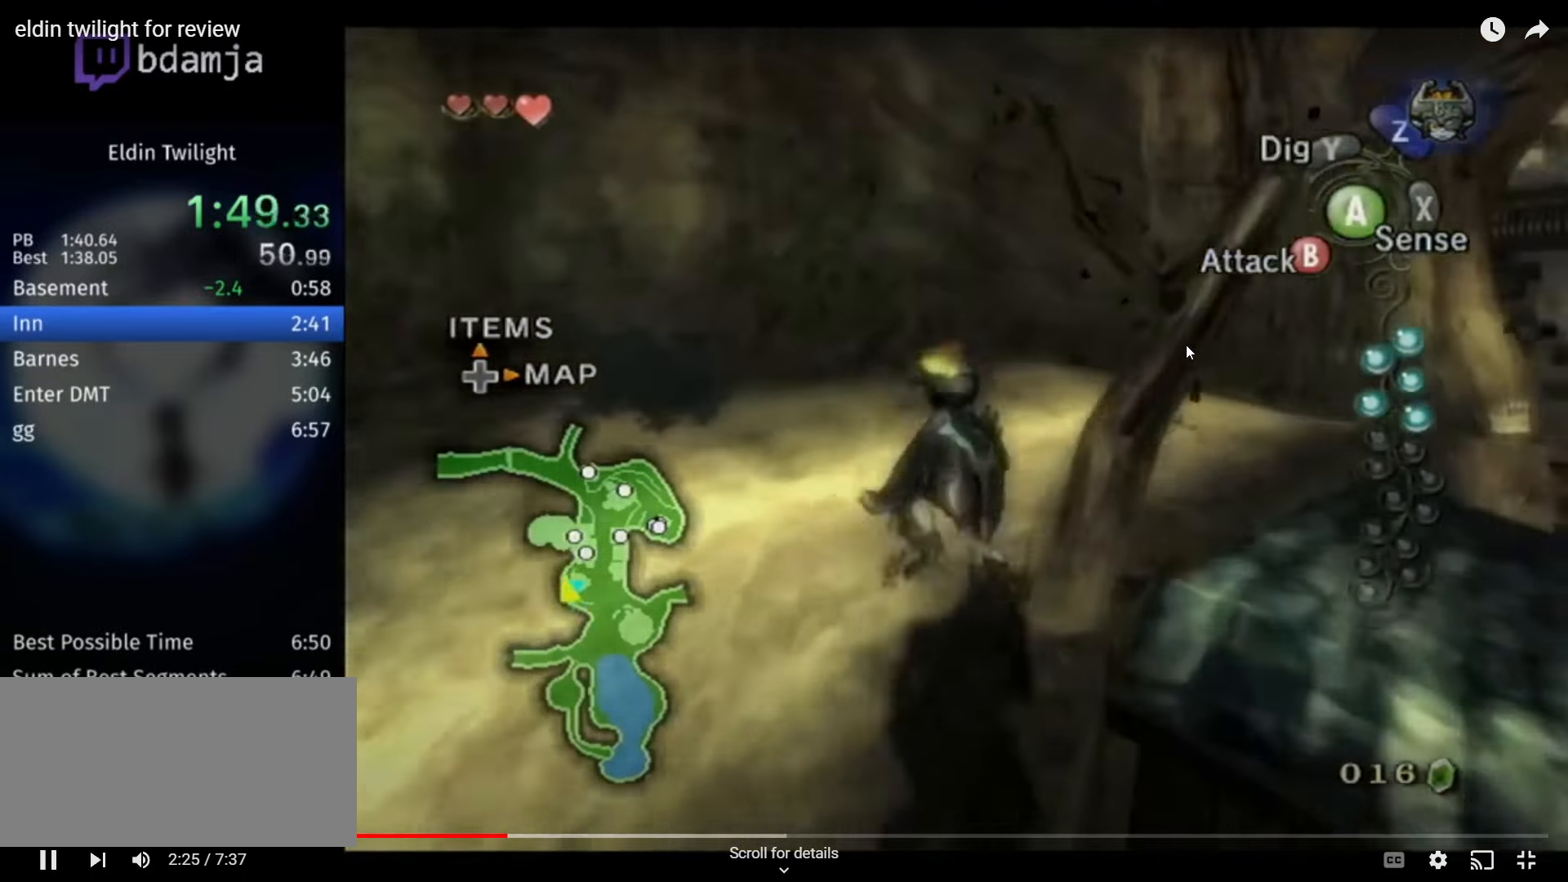
{"buttons": [], "left_stick": "up-right", "right_stick": "center", "events": [[33, "A", "up"], [133, "A", "down"], [200, "A", "up"], [300, "A", "down"], [366, "A", "up"], [433, "A", "down"], [500, "A", "up"]]}
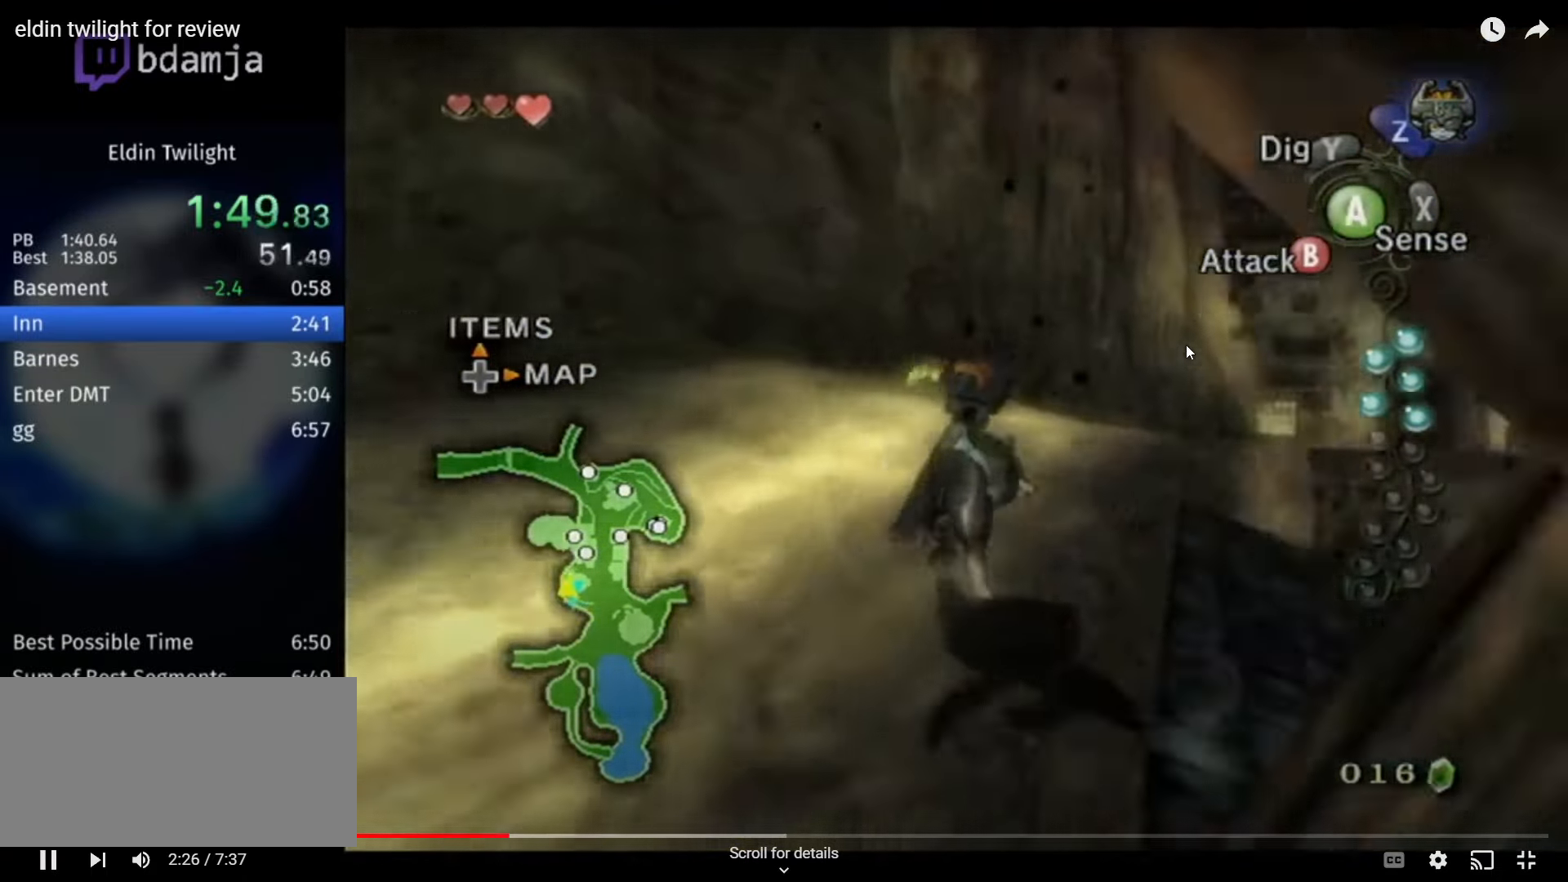
{"buttons": [], "left_stick": "up", "right_stick": "center", "events": [[100, "A", "down"], [200, "A", "up"], [200, "left_stick", "up"], [266, "A", "down"], [333, "A", "up"], [400, "A", "down"], [500, "A", "up"]]}
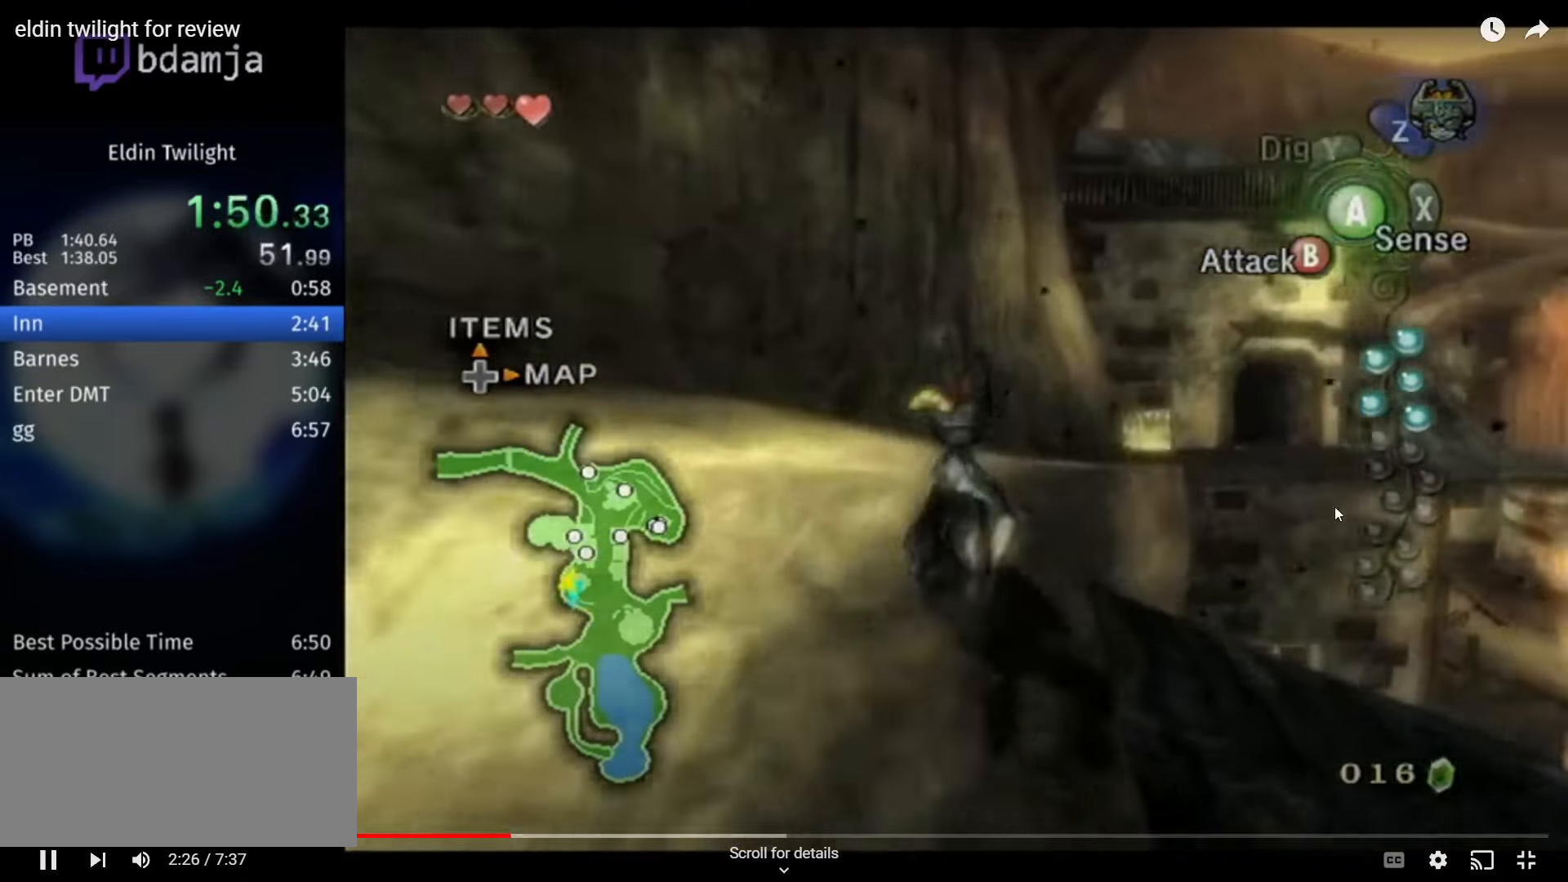
{"buttons": [], "left_stick": "up", "right_stick": "center", "events": [[100, "A", "down"], [167, "A", "up"], [234, "A", "down"], [334, "A", "up"]]}
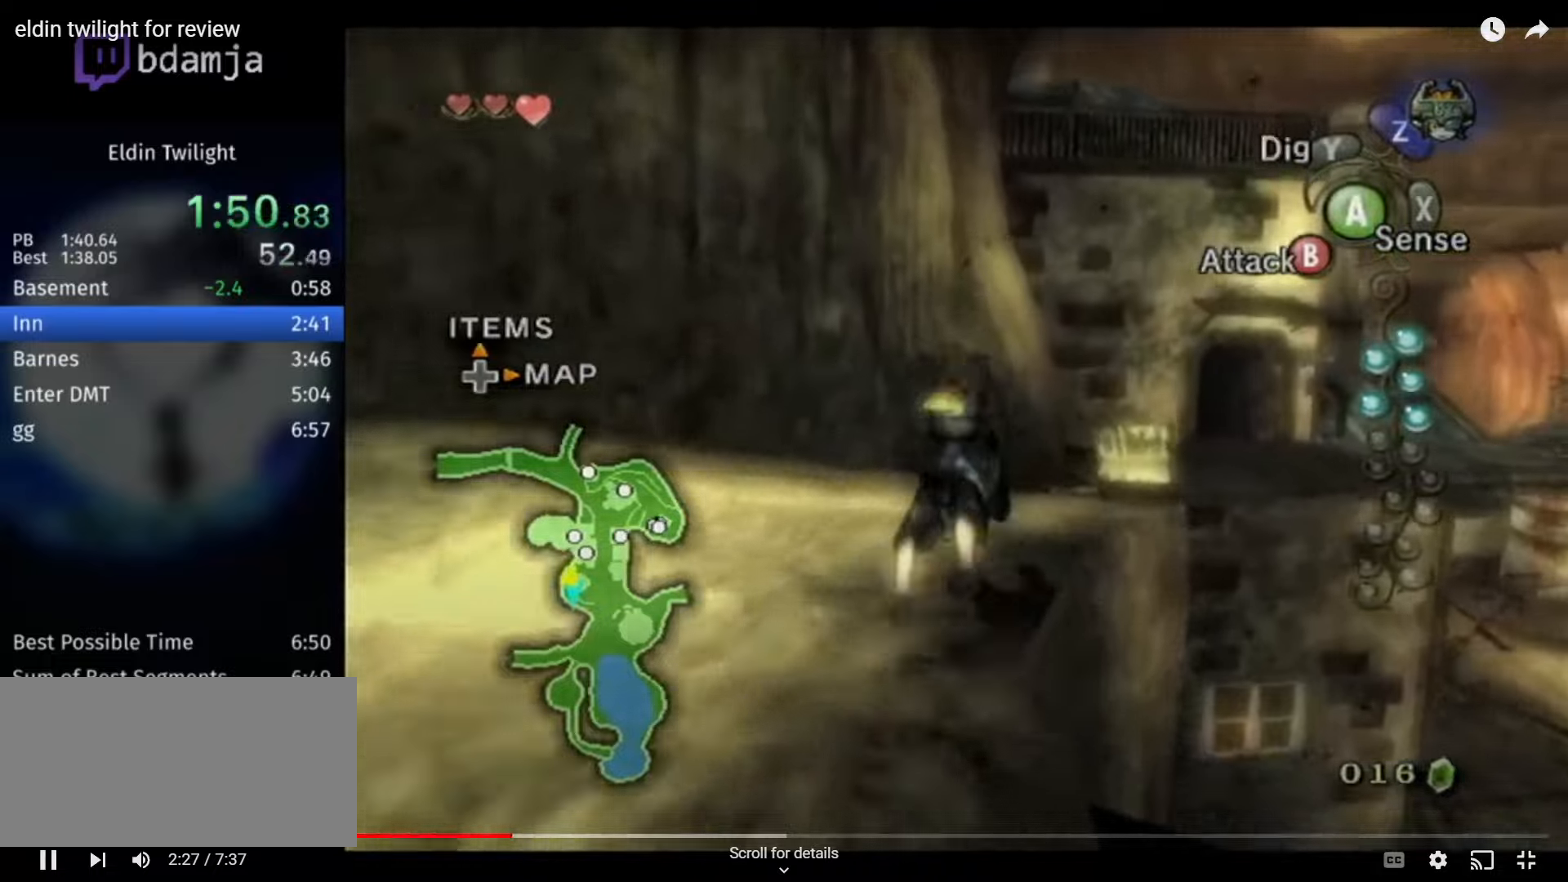
{"buttons": [], "left_stick": "up-right", "right_stick": "center", "events": [[234, "left_stick", "up-right"]]}
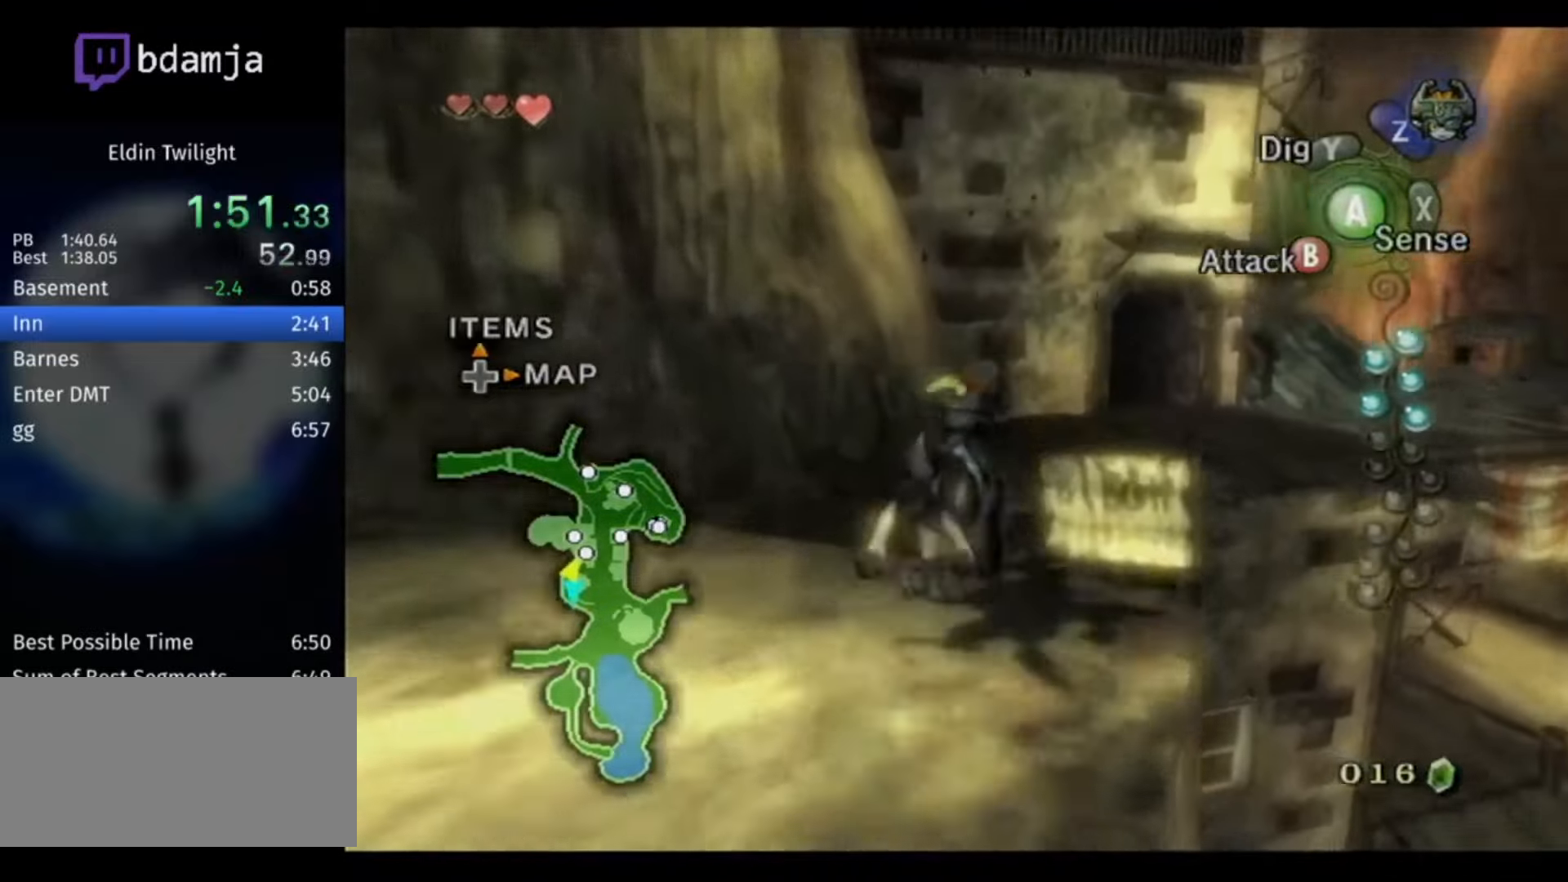
{"buttons": [], "left_stick": "up", "right_stick": "center", "events": [[100, "left_stick", "up"]]}
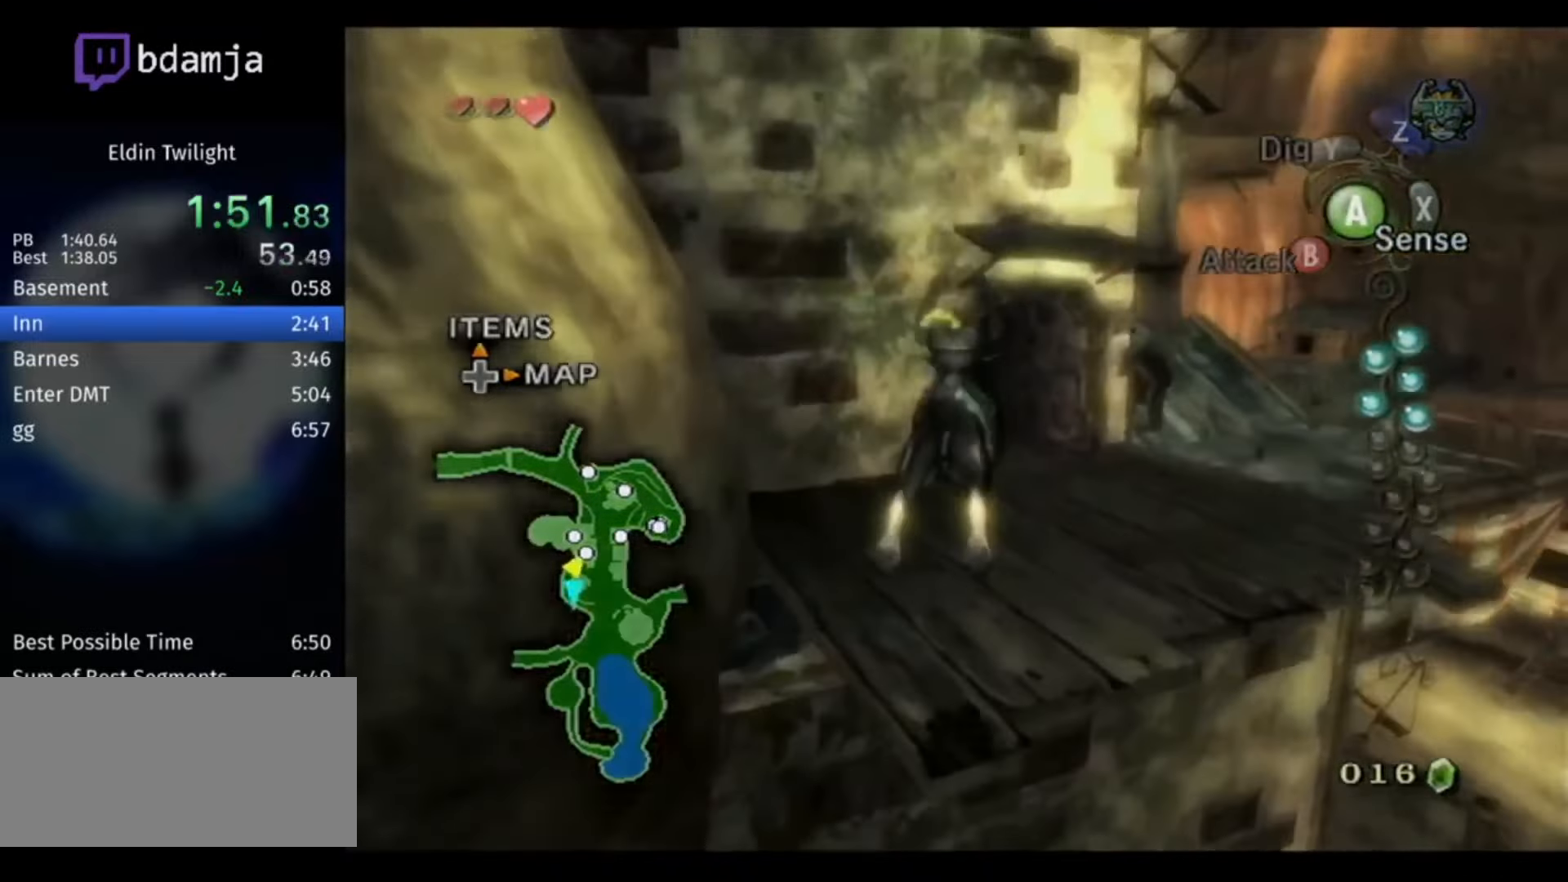
{"buttons": ["A"], "left_stick": "up", "right_stick": "center", "events": [[400, "A", "down"], [434, "A", "up"], [500, "A", "down"]]}
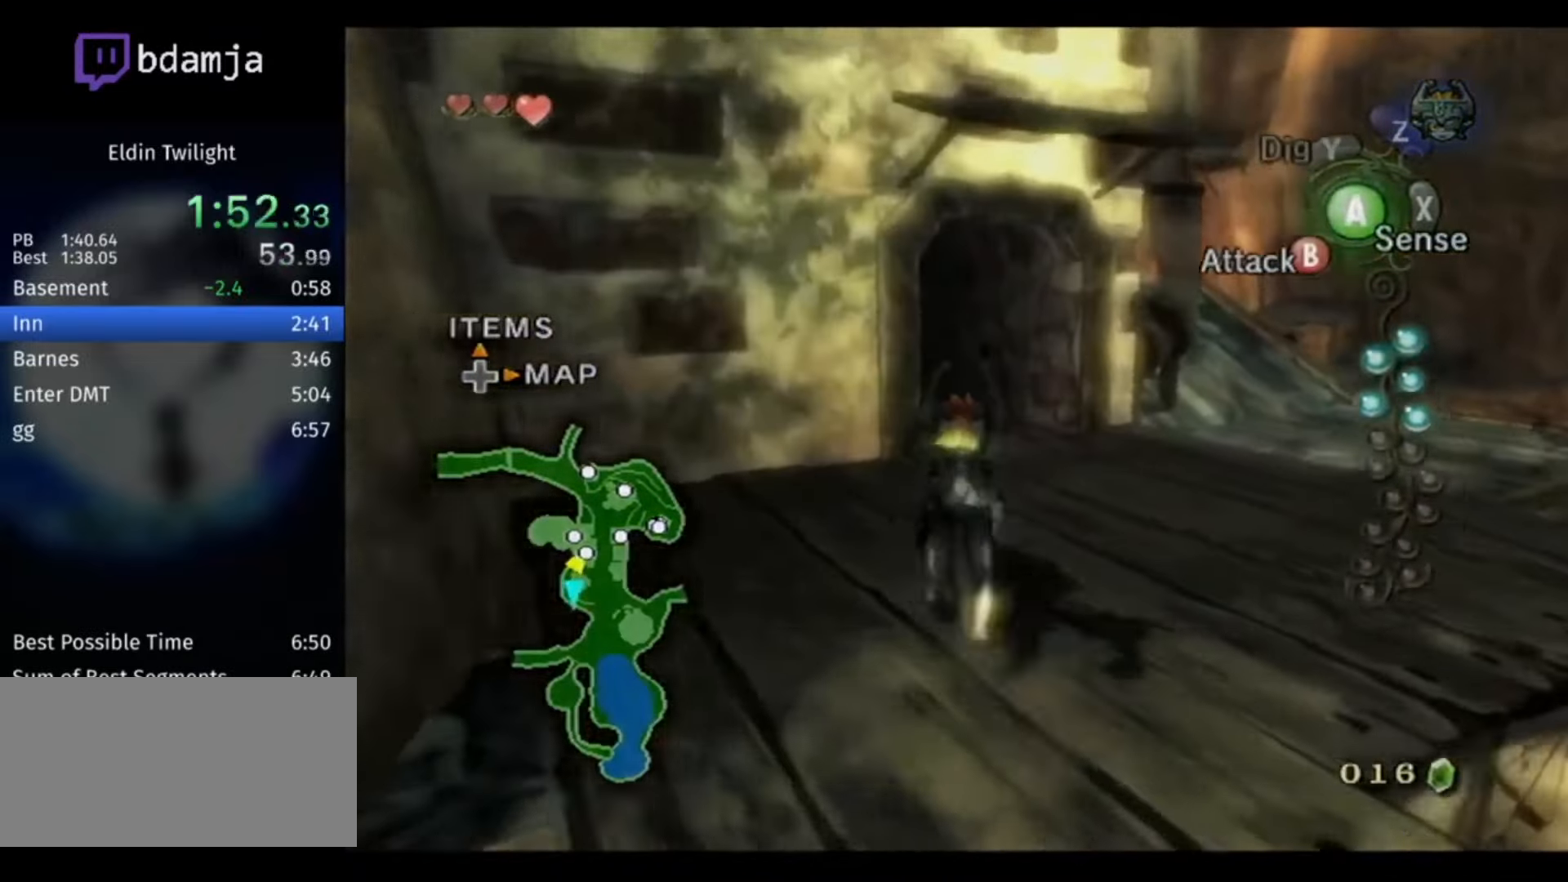
{"buttons": [], "left_stick": "up", "right_stick": "center", "events": [[100, "A", "up"]]}
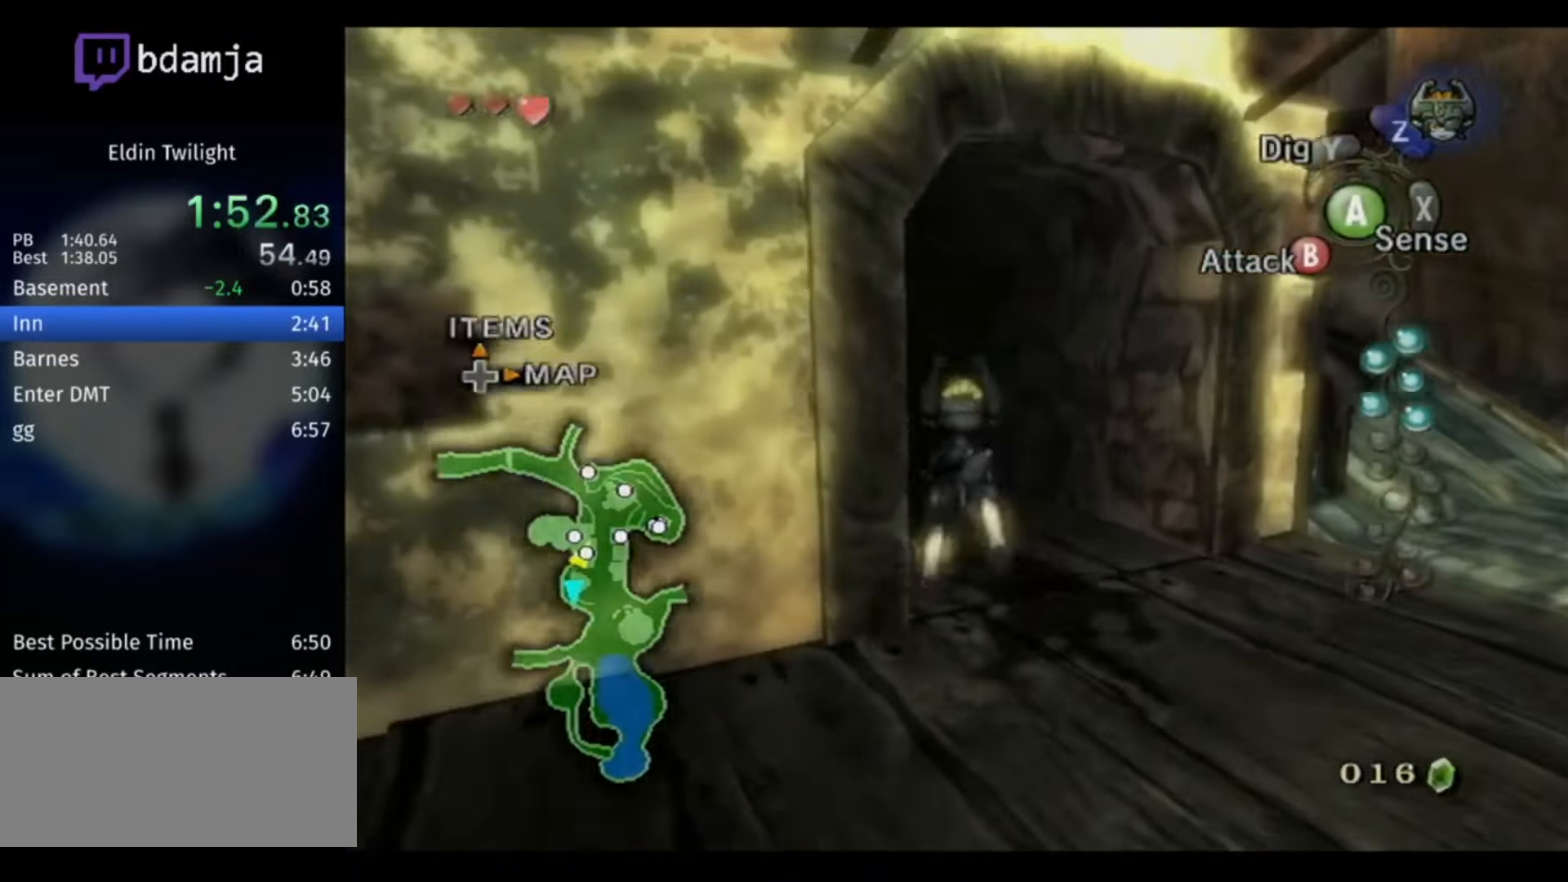
{"buttons": [], "left_stick": "up-right", "right_stick": "center", "events": [[134, "left_stick", "up-left"], [434, "left_stick", "up-right"]]}
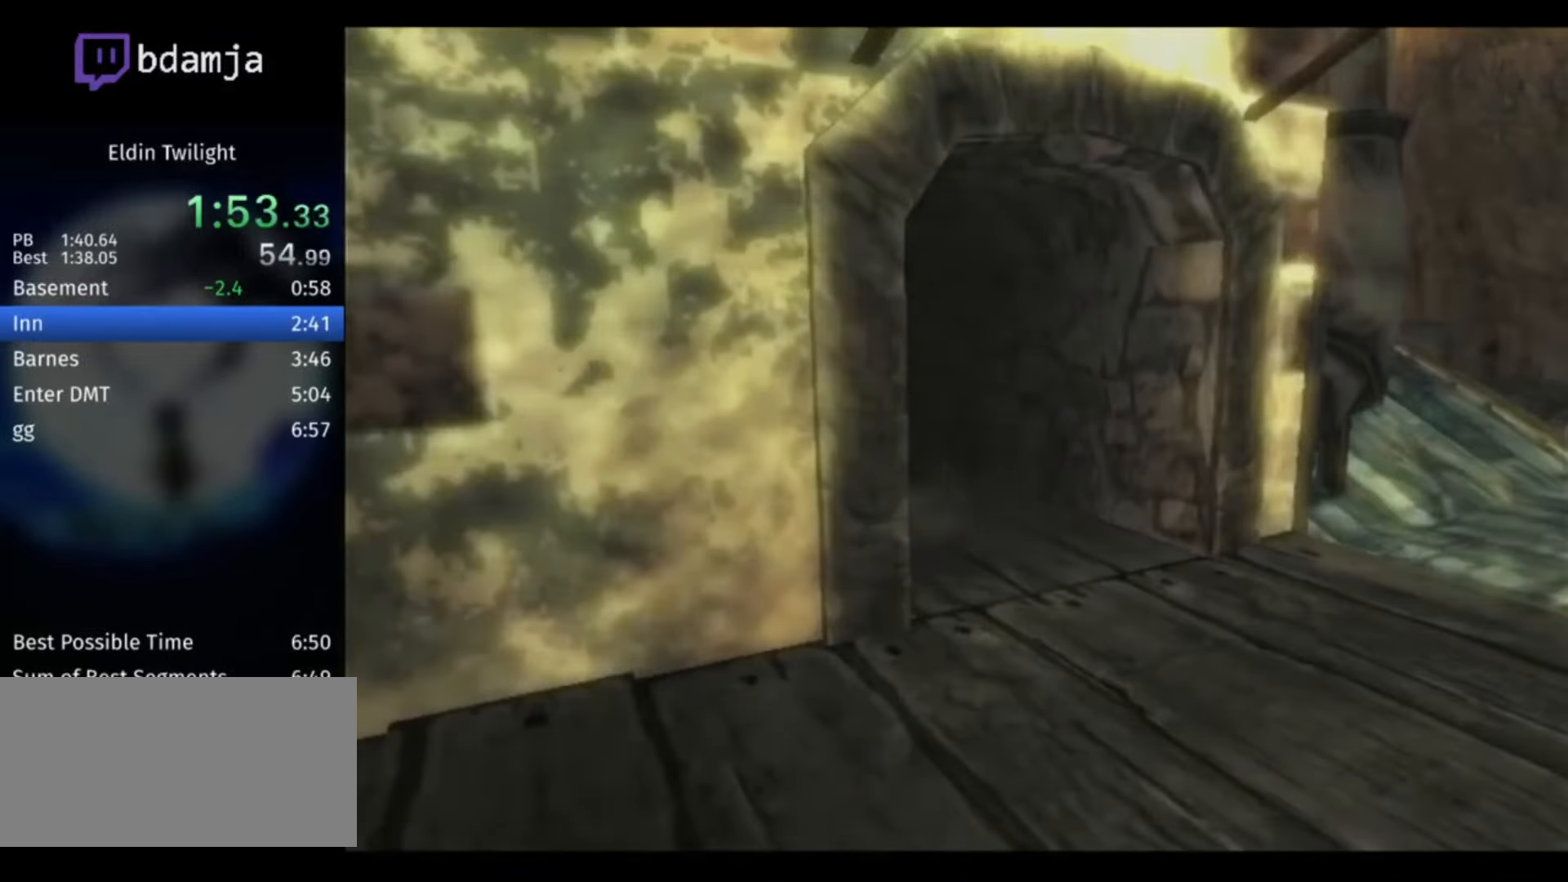
{"buttons": ["B", "L1"], "left_stick": "down-left", "right_stick": "center", "events": [[67, "left_stick", "down-right"], [100, "B", "down"], [134, "B", "up"], [167, "left_stick", "down-left"], [234, "B", "down"], [267, "left_stick", "up-left"], [300, "B", "up"], [367, "B", "down"], [367, "left_stick", "up-right"], [400, "B", "up"], [434, "left_stick", "down-right"], [467, "L1", "down"], [500, "B", "down"], [500, "left_stick", "down-left"]]}
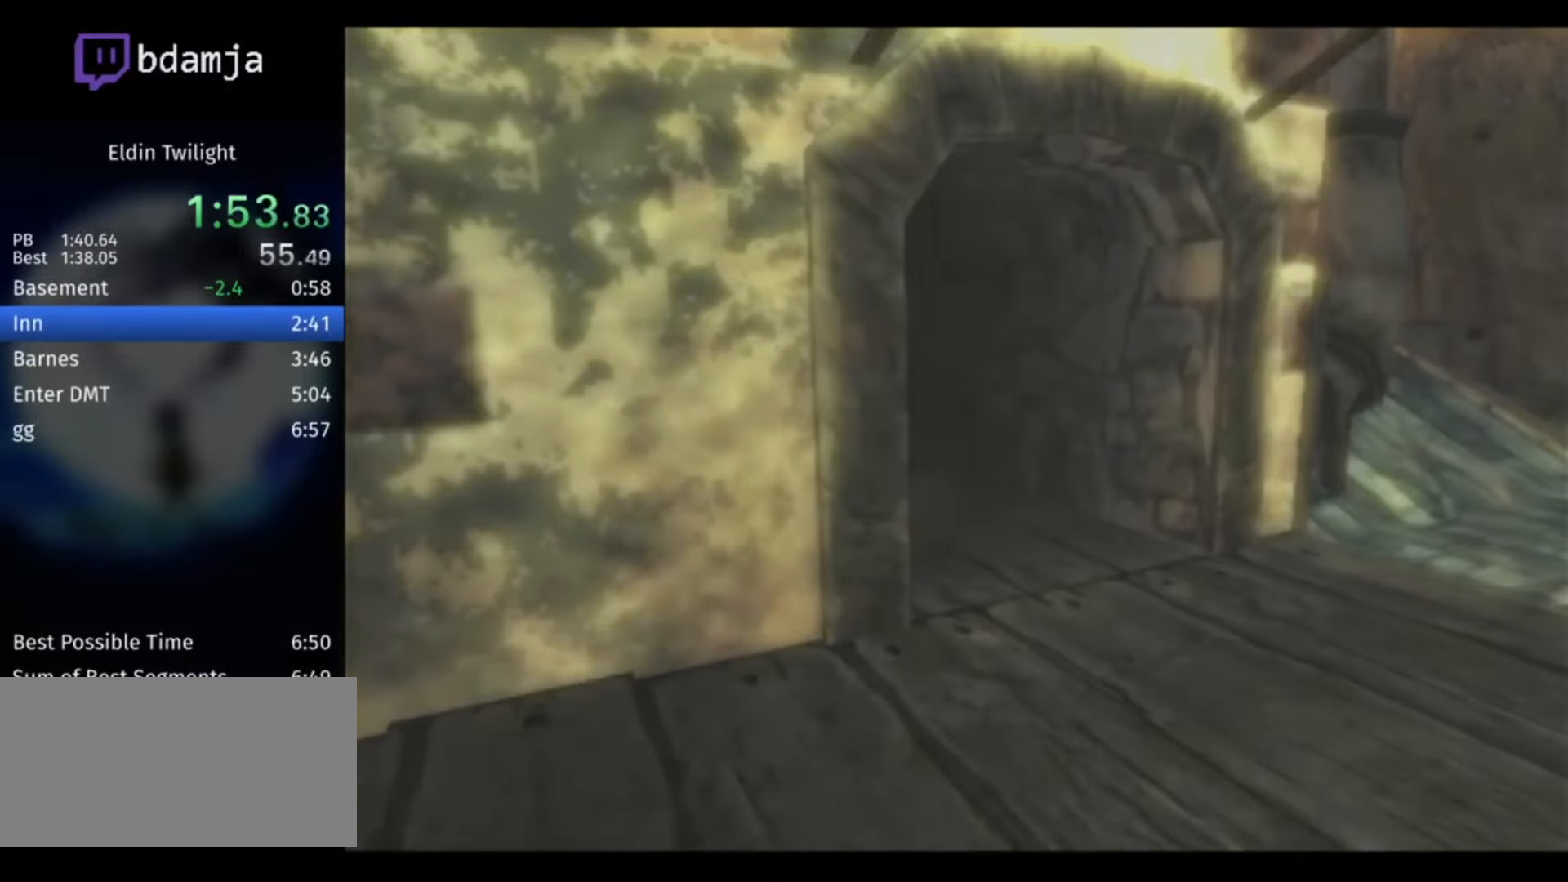
{"buttons": [], "left_stick": "center", "right_stick": "center", "events": [[34, "B", "up"], [67, "left_stick", "center"], [134, "L1", "up"], [200, "B", "down"], [267, "B", "up"], [434, "B", "down"], [500, "B", "up"]]}
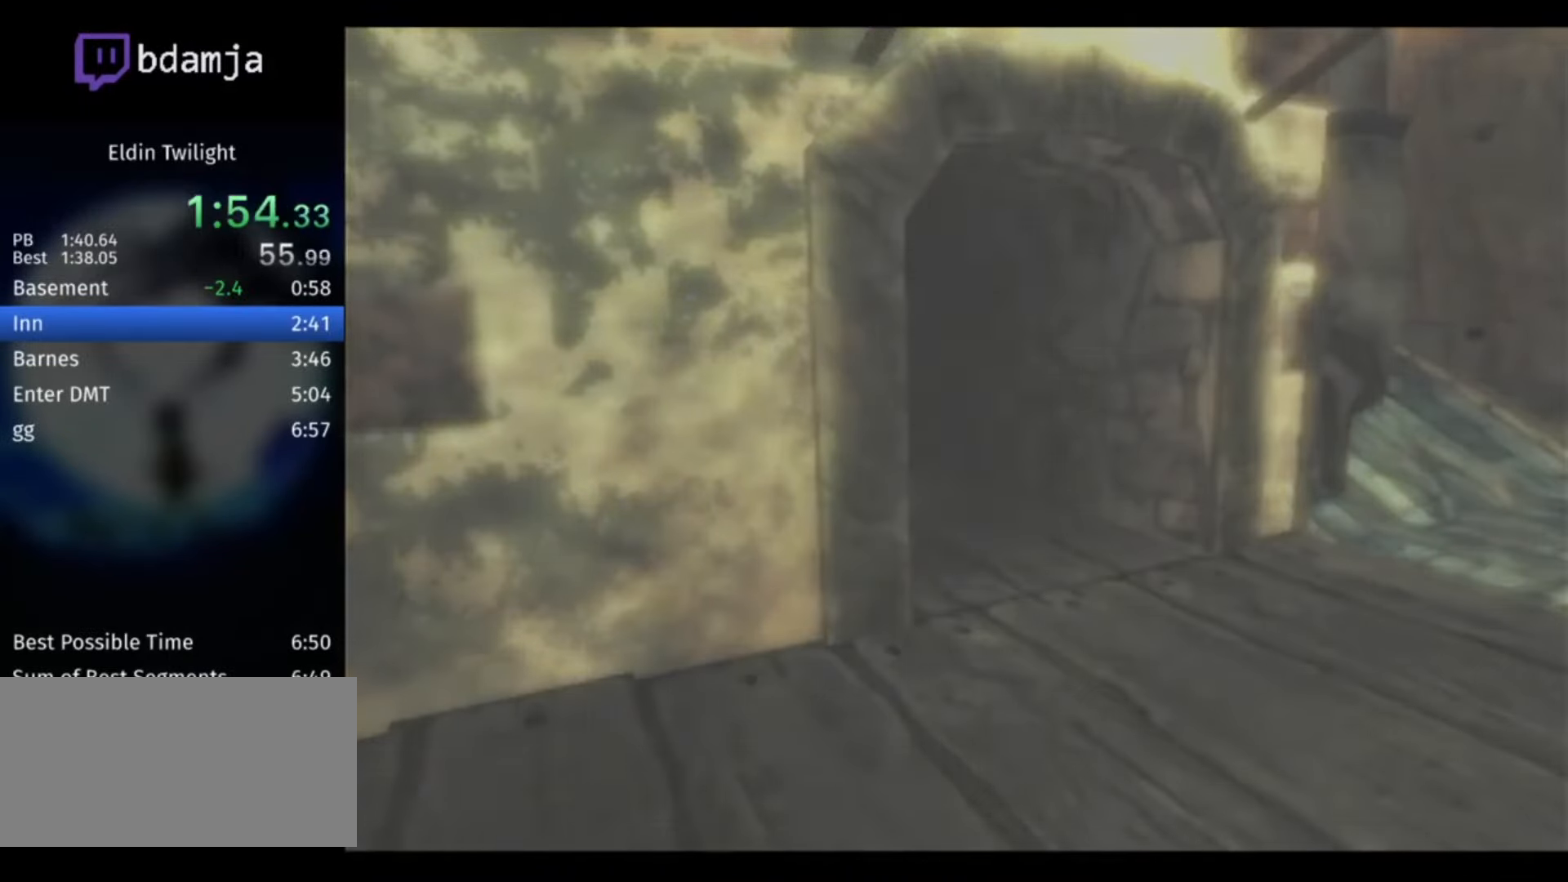
{"buttons": [], "left_stick": "center", "right_stick": "center", "events": [[67, "B", "down"], [134, "B", "up"], [167, "B", "down"], [234, "B", "up"], [267, "B", "down"], [334, "B", "up"], [400, "B", "down"], [467, "B", "up"]]}
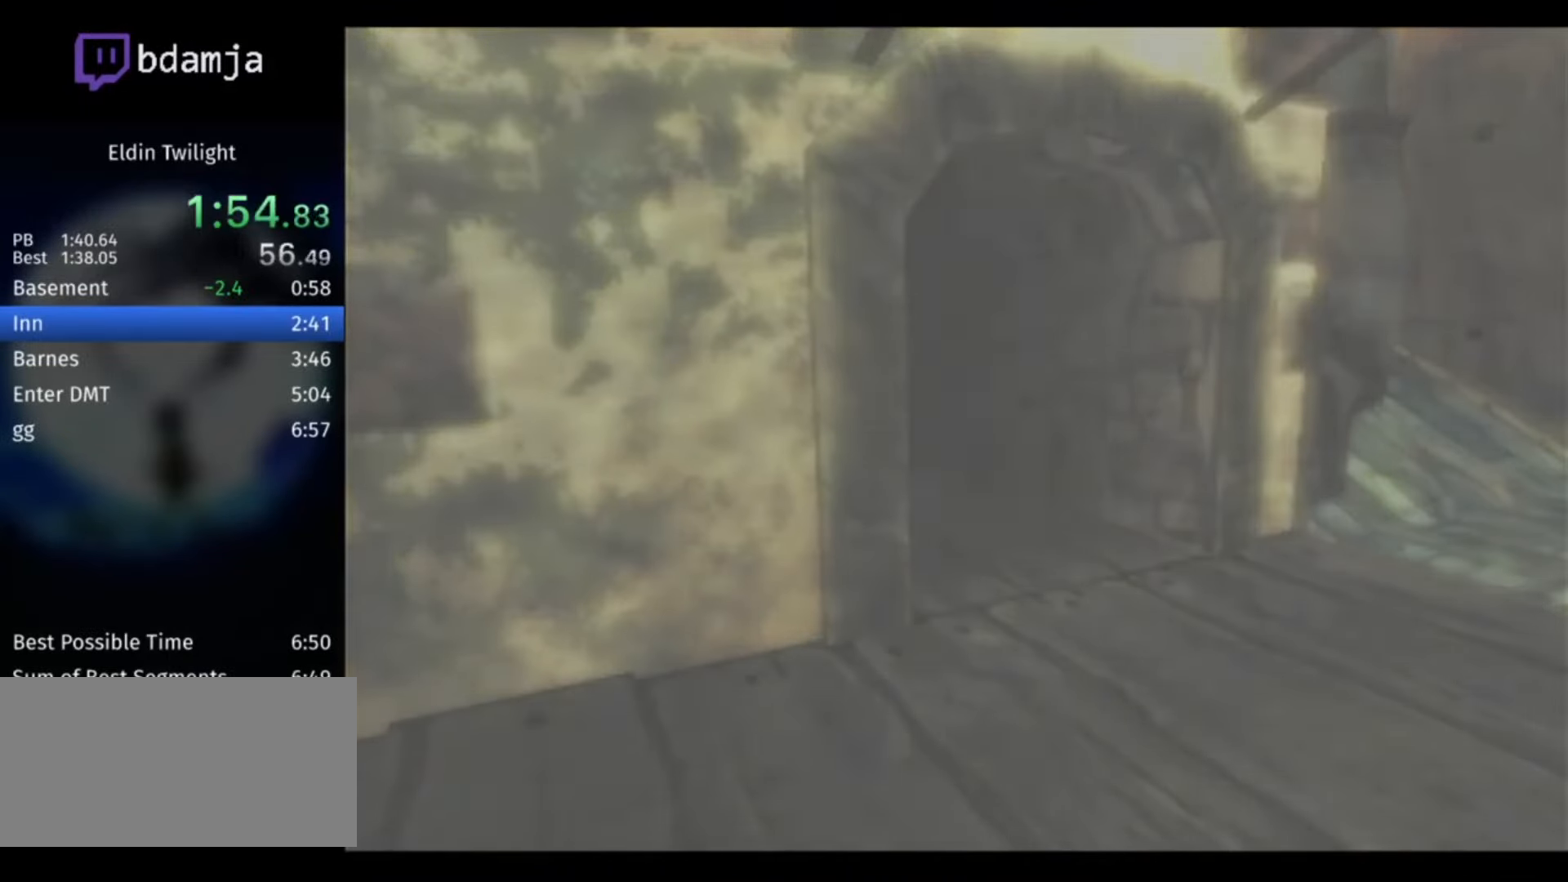
{"buttons": ["B"], "left_stick": "center", "right_stick": "center", "events": [[434, "B", "down"], [467, "B", "up"], [500, "B", "down"]]}
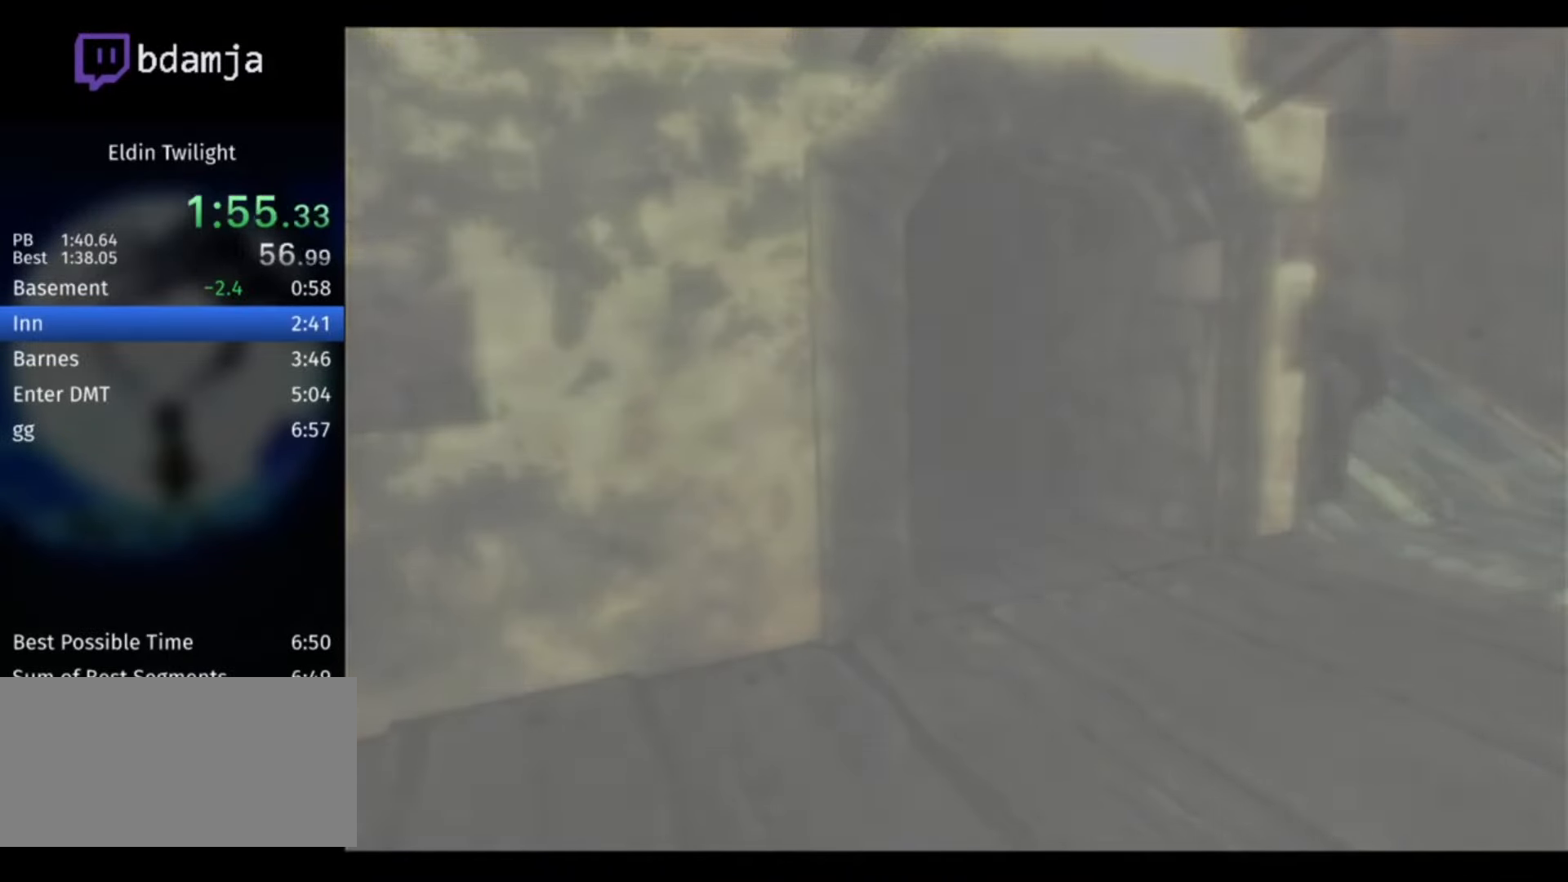
{"buttons": [], "left_stick": "center", "right_stick": "center", "events": [[67, "B", "up"], [100, "B", "down"], [234, "B", "up"], [300, "B", "down"], [334, "B", "up"], [400, "B", "down"], [434, "B", "up"], [467, "B", "down"], [500, "B", "up"]]}
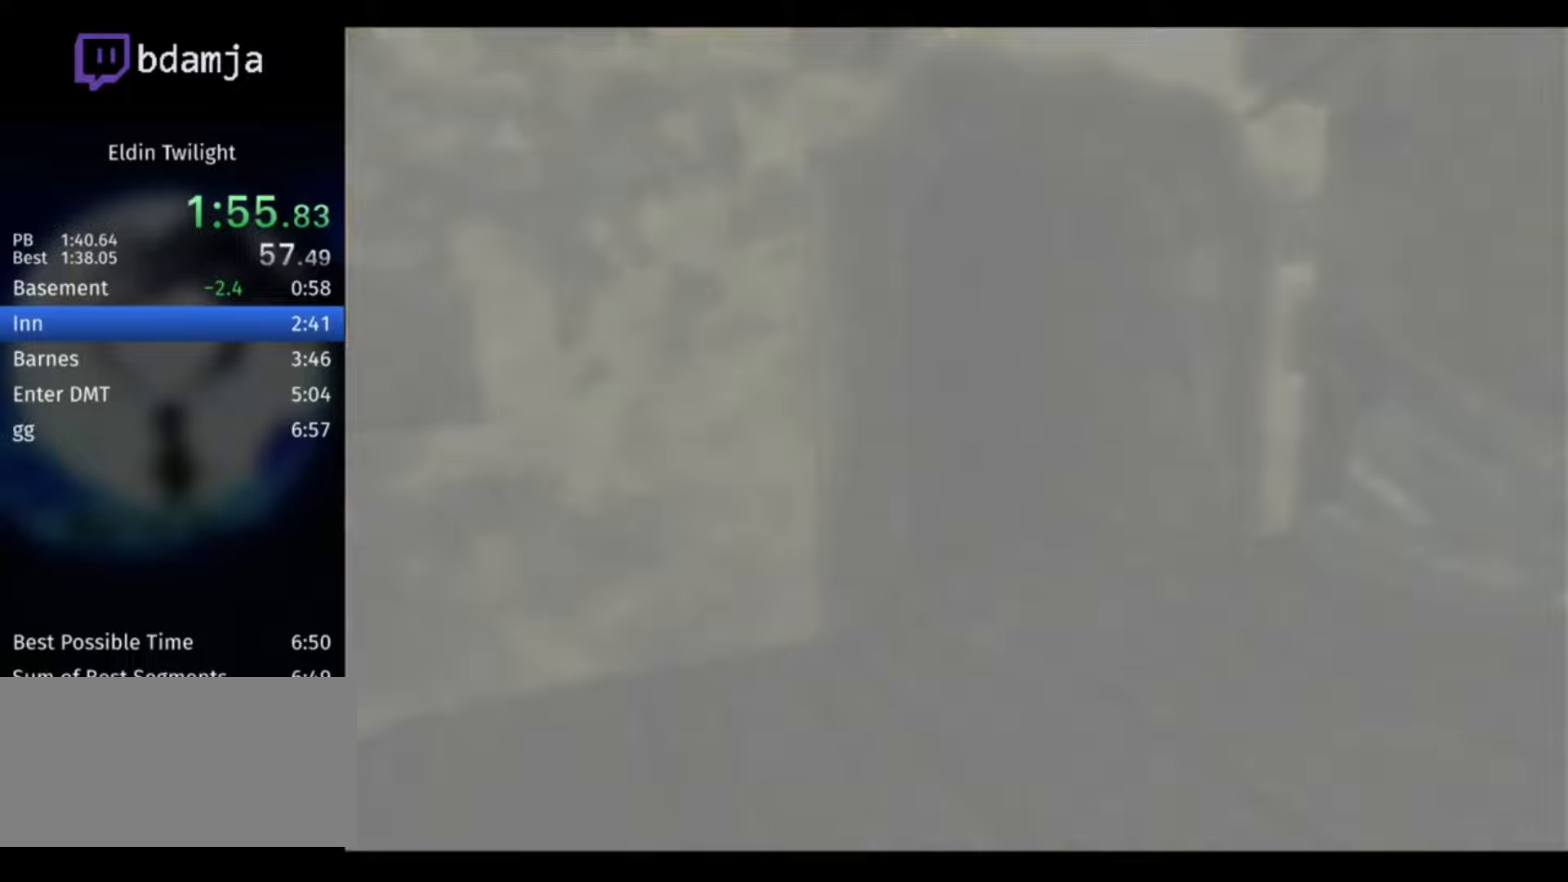
{"buttons": [], "left_stick": "center", "right_stick": "center", "events": [[67, "B", "down"], [133, "B", "up"], [167, "B", "down"], [200, "B", "up"], [267, "B", "down"], [300, "B", "up"], [367, "B", "down"], [400, "B", "up"]]}
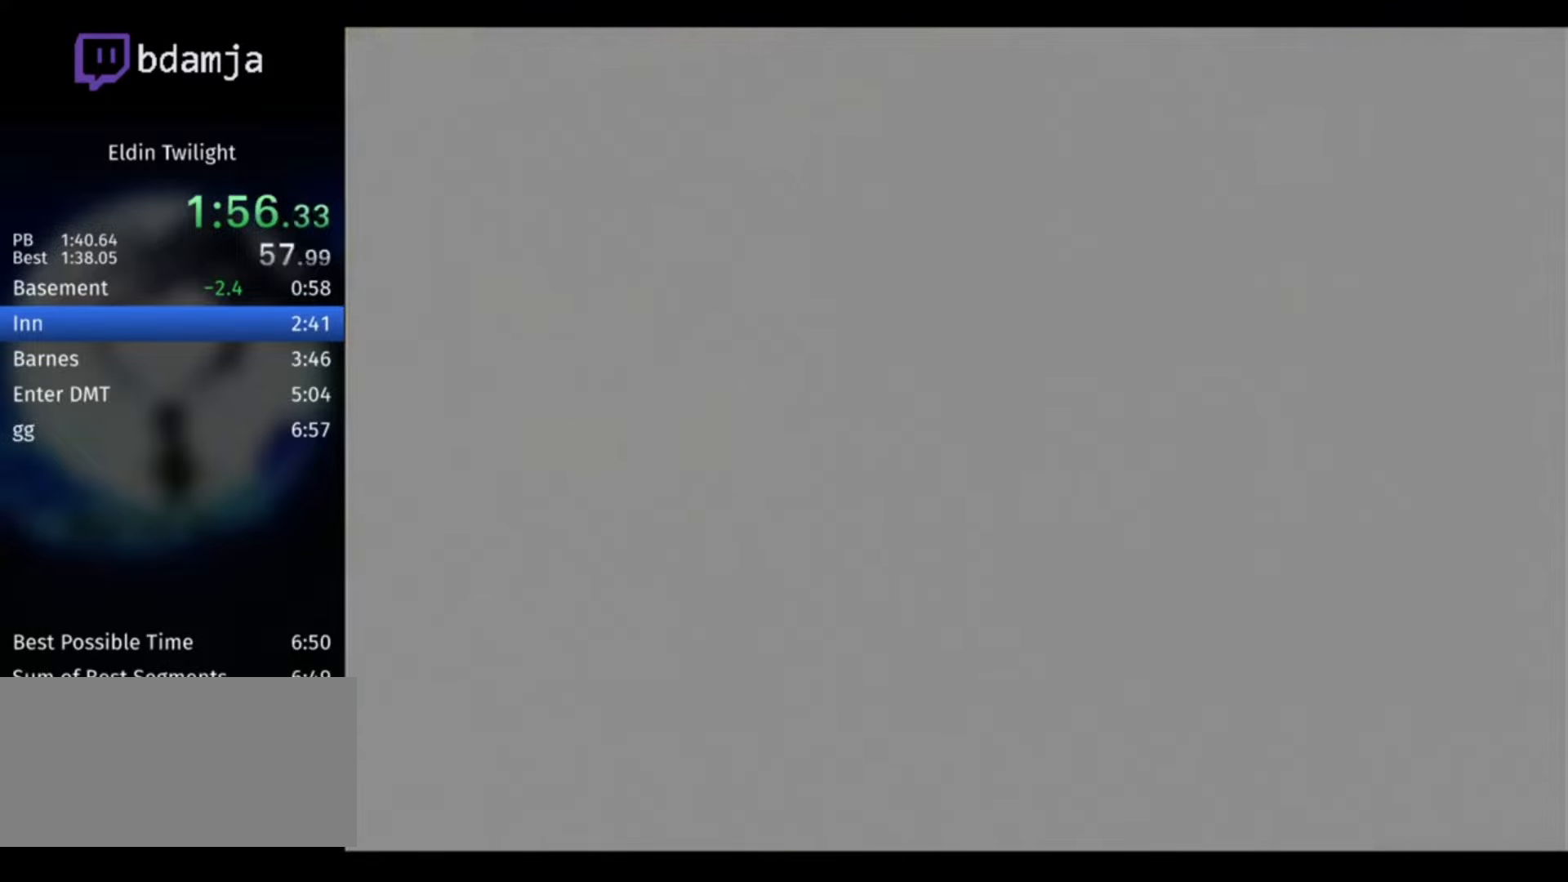
{"buttons": [], "left_stick": "center", "right_stick": "center", "events": [[67, "B", "down"], [100, "B", "up"], [133, "B", "down"], [167, "B", "up"], [233, "B", "down"], [267, "B", "up"], [333, "B", "down"], [367, "B", "up"], [400, "B", "down"], [467, "B", "up"]]}
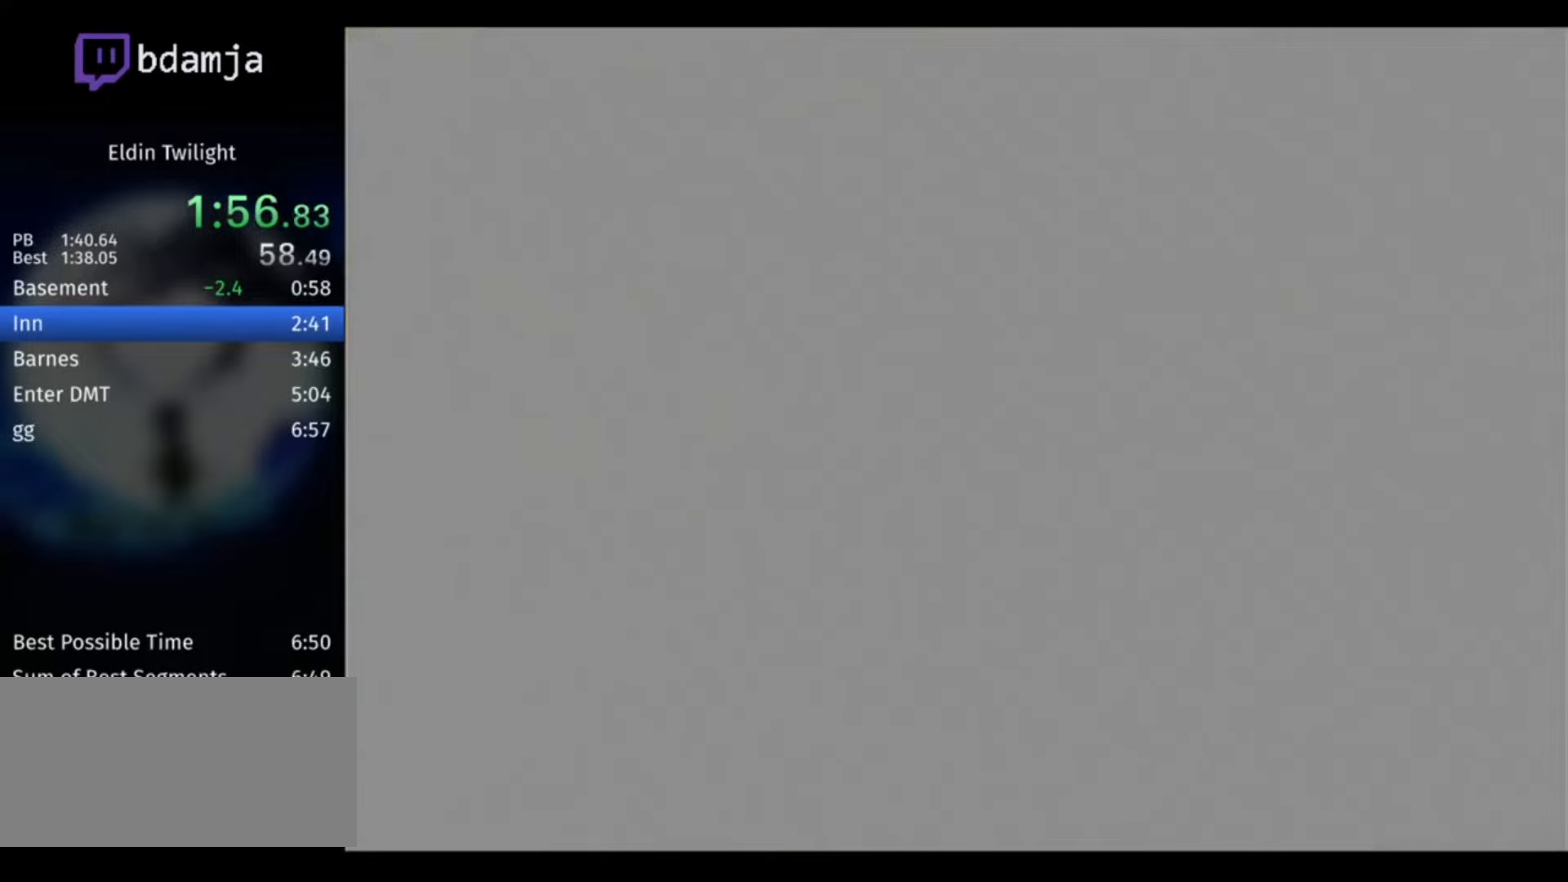
{"buttons": [], "left_stick": "center", "right_stick": "center", "events": [[33, "B", "down"], [67, "B", "up"], [100, "B", "down"], [133, "B", "up"], [200, "B", "down"], [233, "B", "up"], [300, "B", "down"], [333, "B", "up"]]}
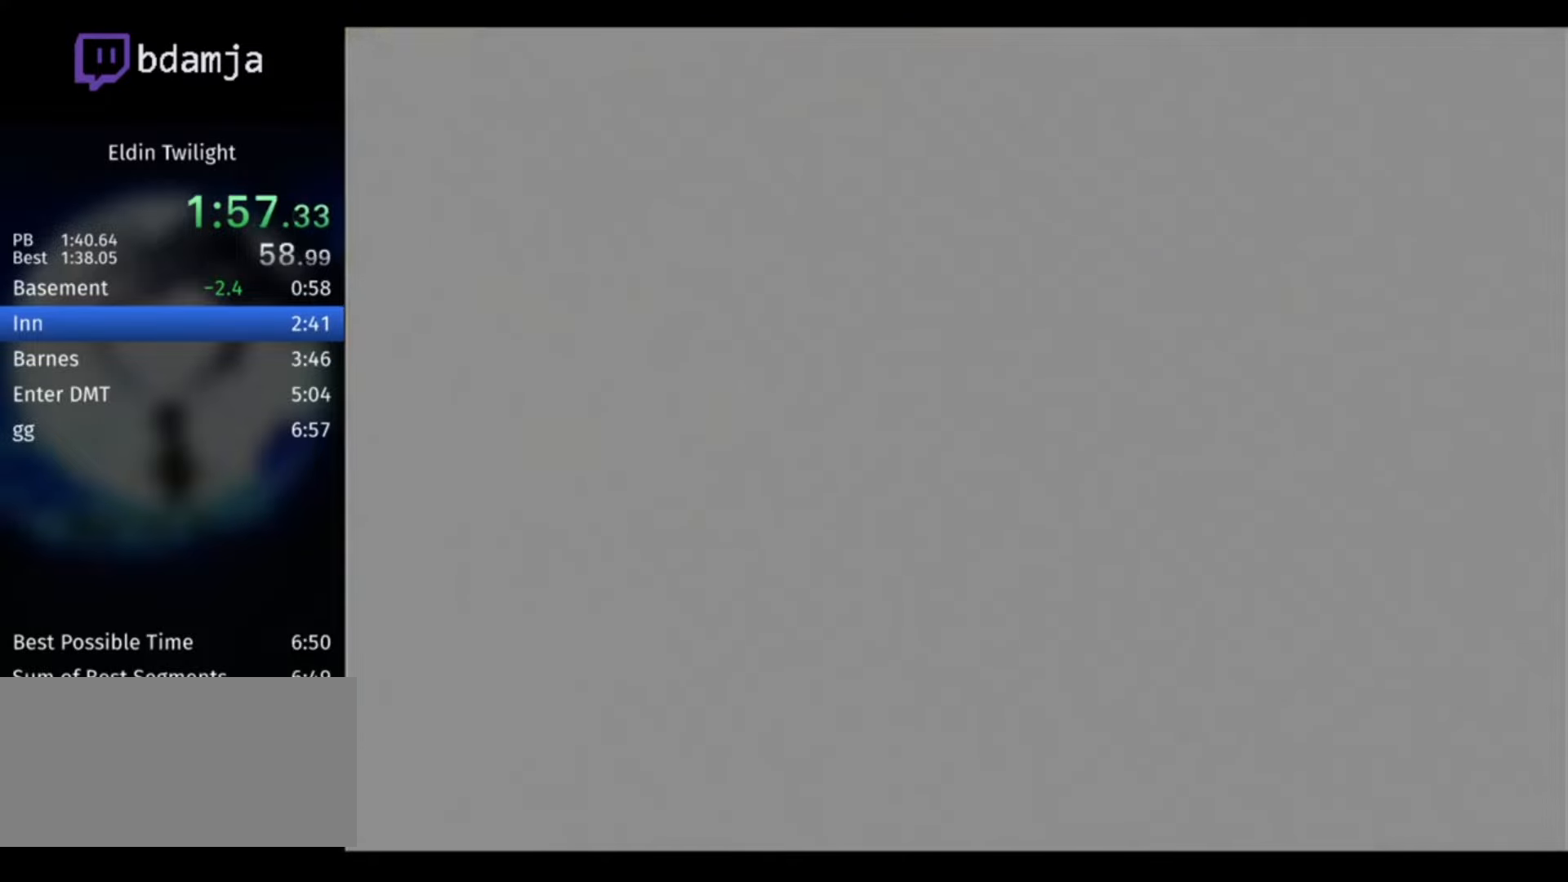
{"buttons": [], "left_stick": "center", "right_stick": "center", "events": [[33, "B", "down"], [67, "B", "up"], [100, "B", "down"], [133, "B", "up"], [300, "B", "down"], [333, "B", "up"], [433, "B", "down"], [467, "B", "up"]]}
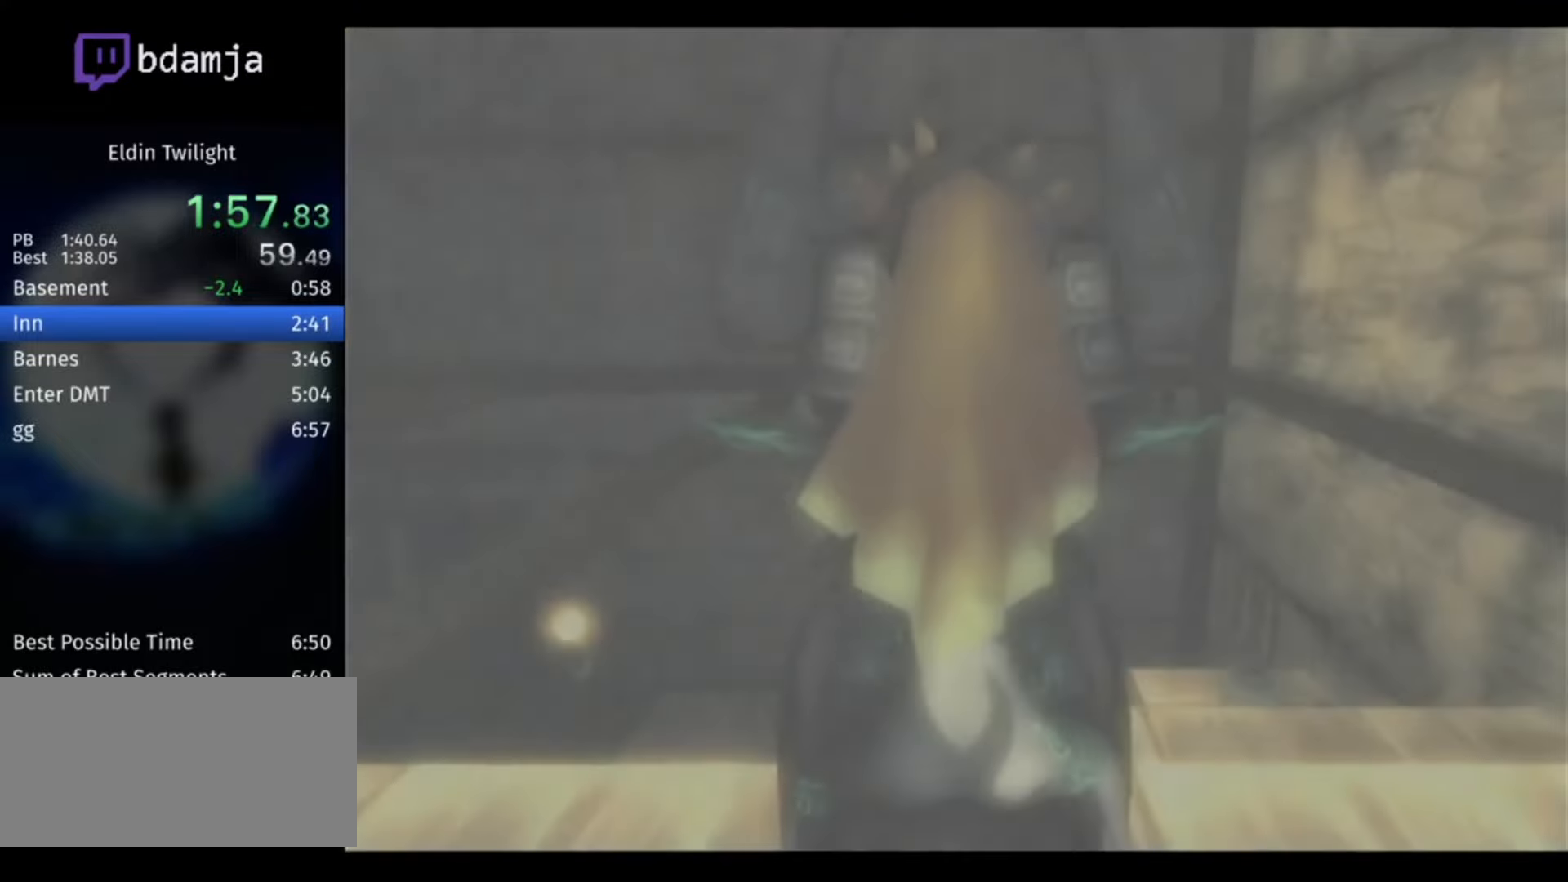
{"buttons": [], "left_stick": "center", "right_stick": "center", "events": [[33, "B", "down"], [67, "B", "up"], [133, "B", "down"], [167, "B", "up"], [233, "B", "down"], [267, "B", "up"], [333, "B", "down"], [367, "B", "up"], [433, "B", "down"], [467, "B", "up"]]}
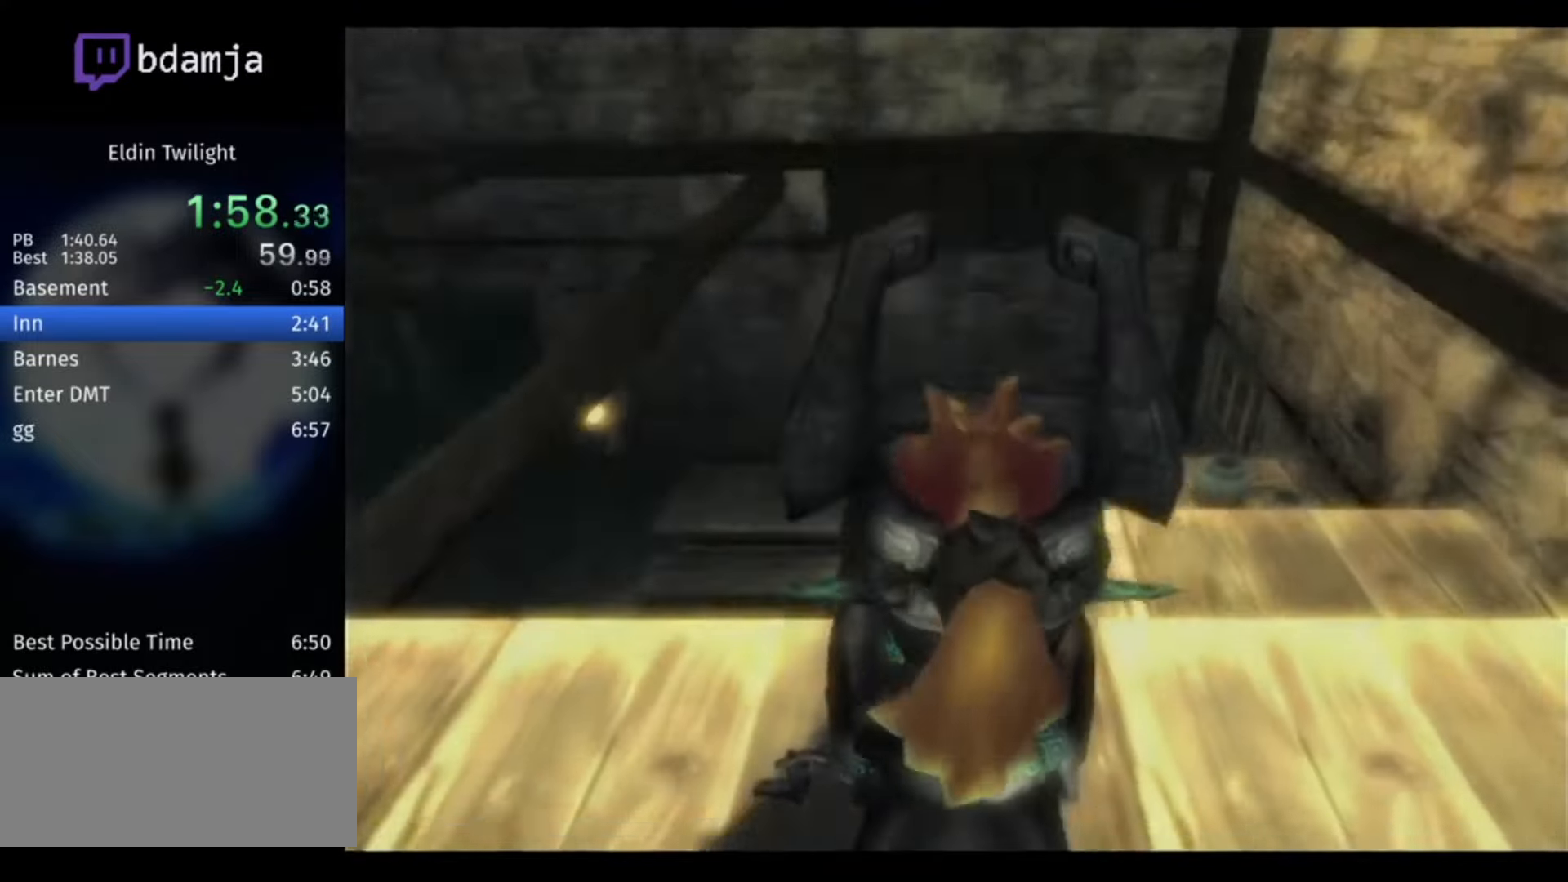
{"buttons": ["A"], "left_stick": "center", "right_stick": "center", "events": [[33, "B", "down"], [67, "B", "up"], [133, "B", "down"], [200, "B", "up"], [233, "B", "down"], [267, "B", "up"], [333, "B", "down"], [367, "B", "up"], [433, "B", "down"], [467, "B", "up"], [500, "A", "down"]]}
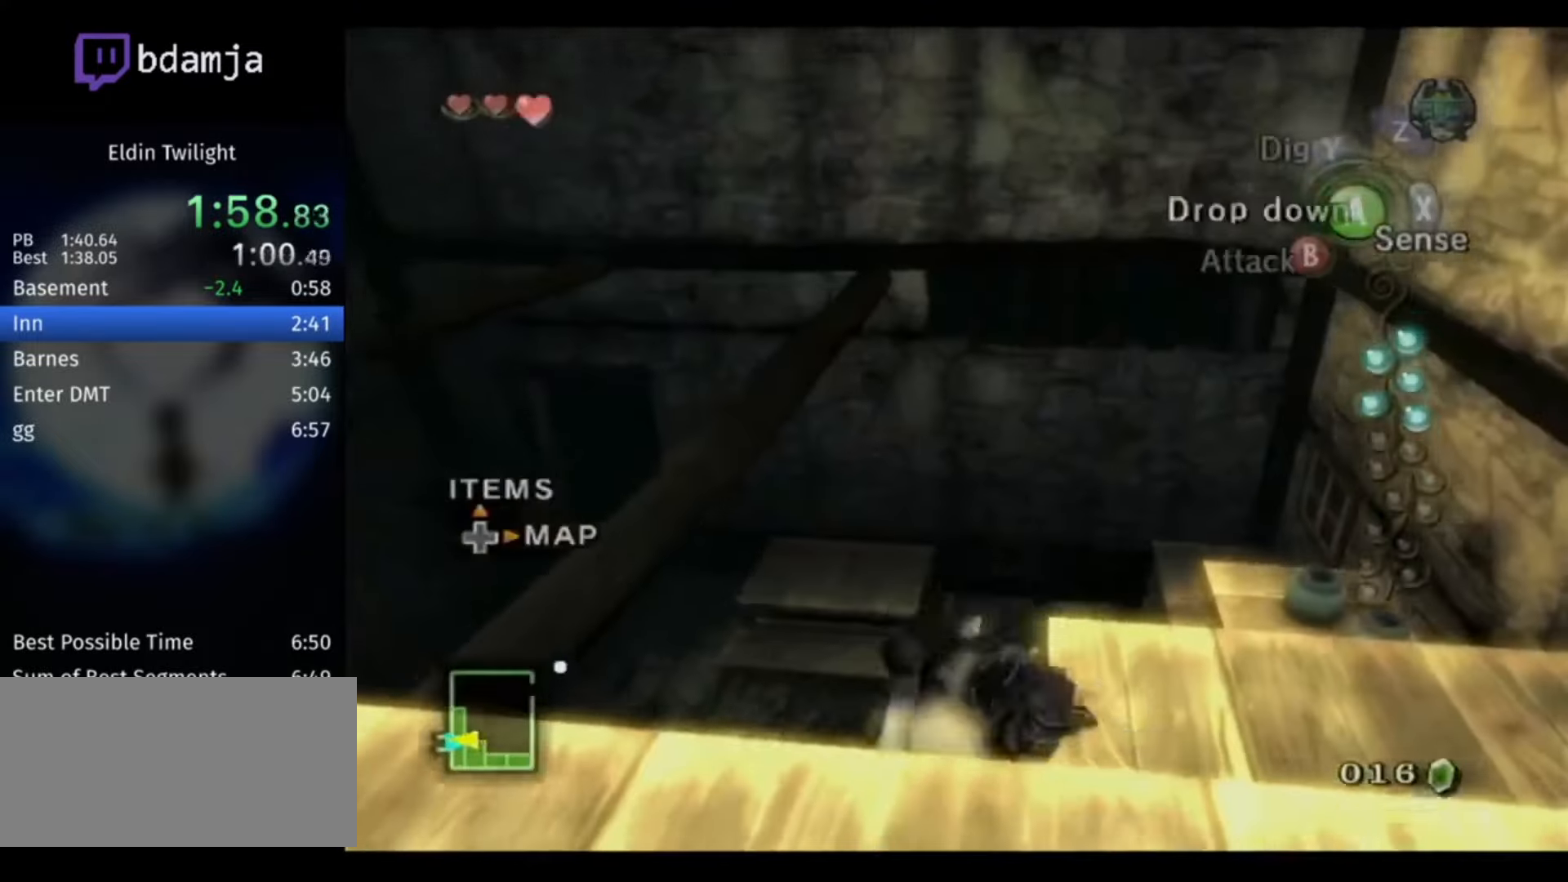
{"buttons": [], "left_stick": "center", "right_stick": "center", "events": [[67, "A", "up"], [133, "A", "down"], [167, "A", "up"], [233, "A", "down"], [300, "A", "up"], [367, "A", "down"], [433, "A", "up"]]}
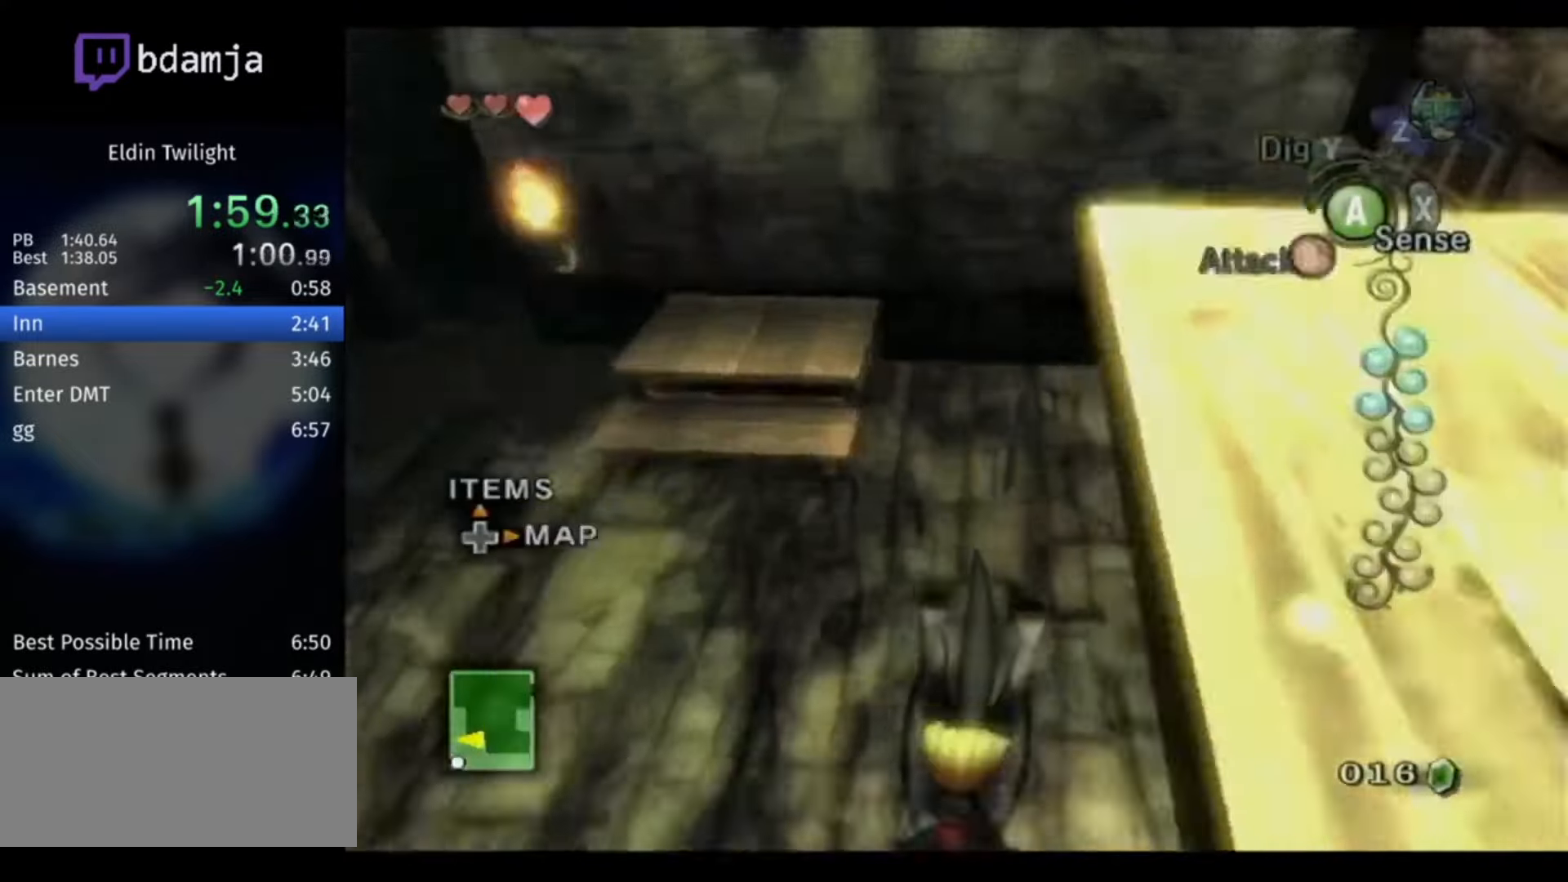
{"buttons": ["A"], "left_stick": "center", "right_stick": "center", "events": [[33, "A", "down"], [67, "A", "up"], [367, "A", "down"]]}
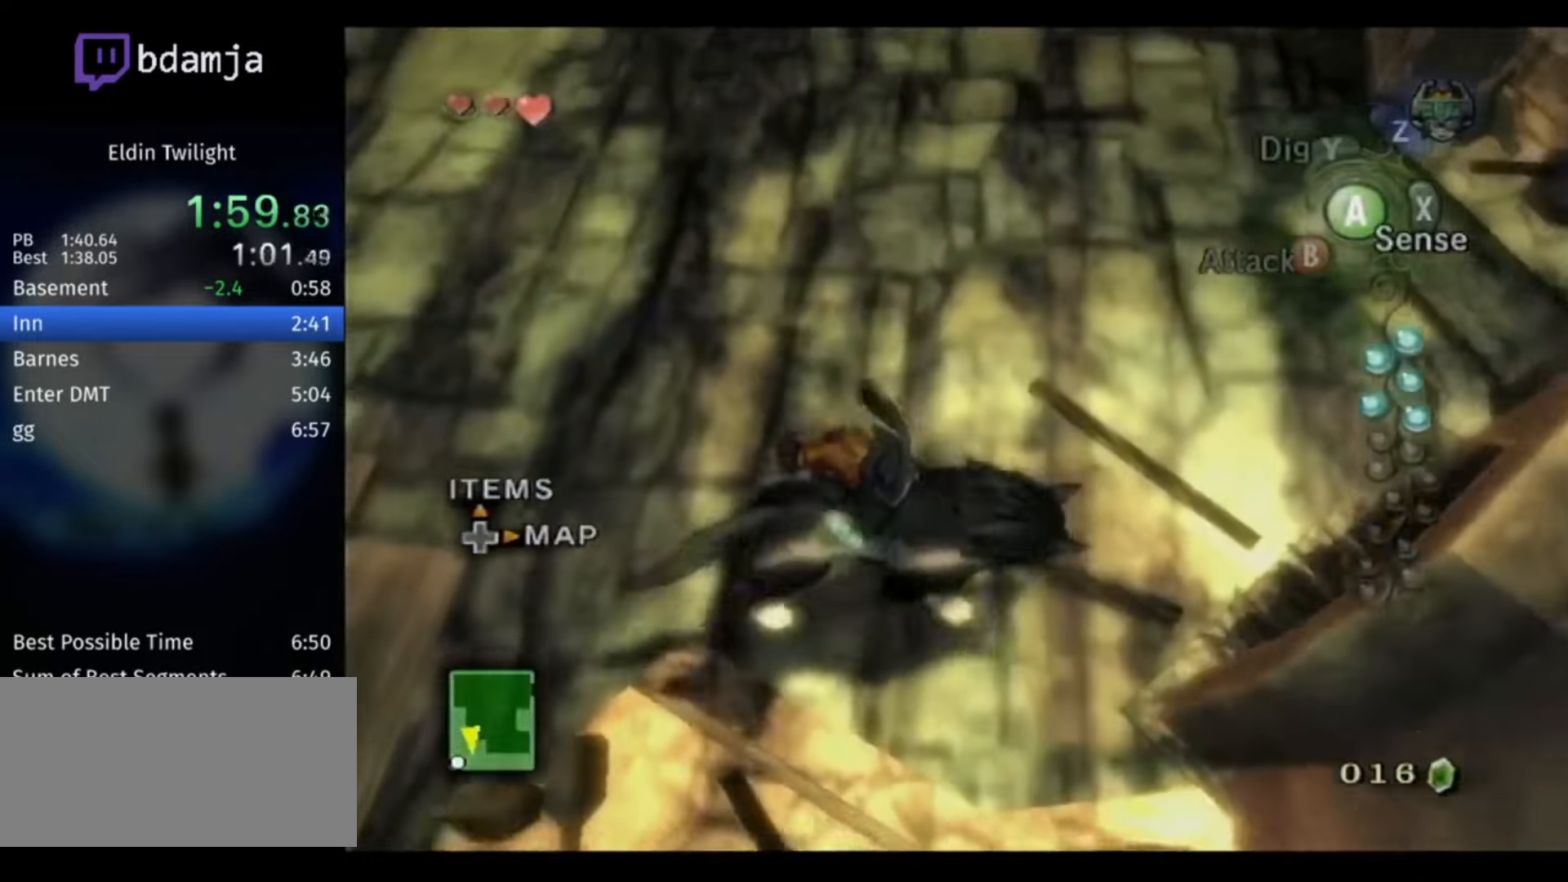
{"buttons": [], "left_stick": "up", "right_stick": "right", "events": [[67, "A", "up"], [67, "left_stick", "up"], [367, "right_stick", "right"]]}
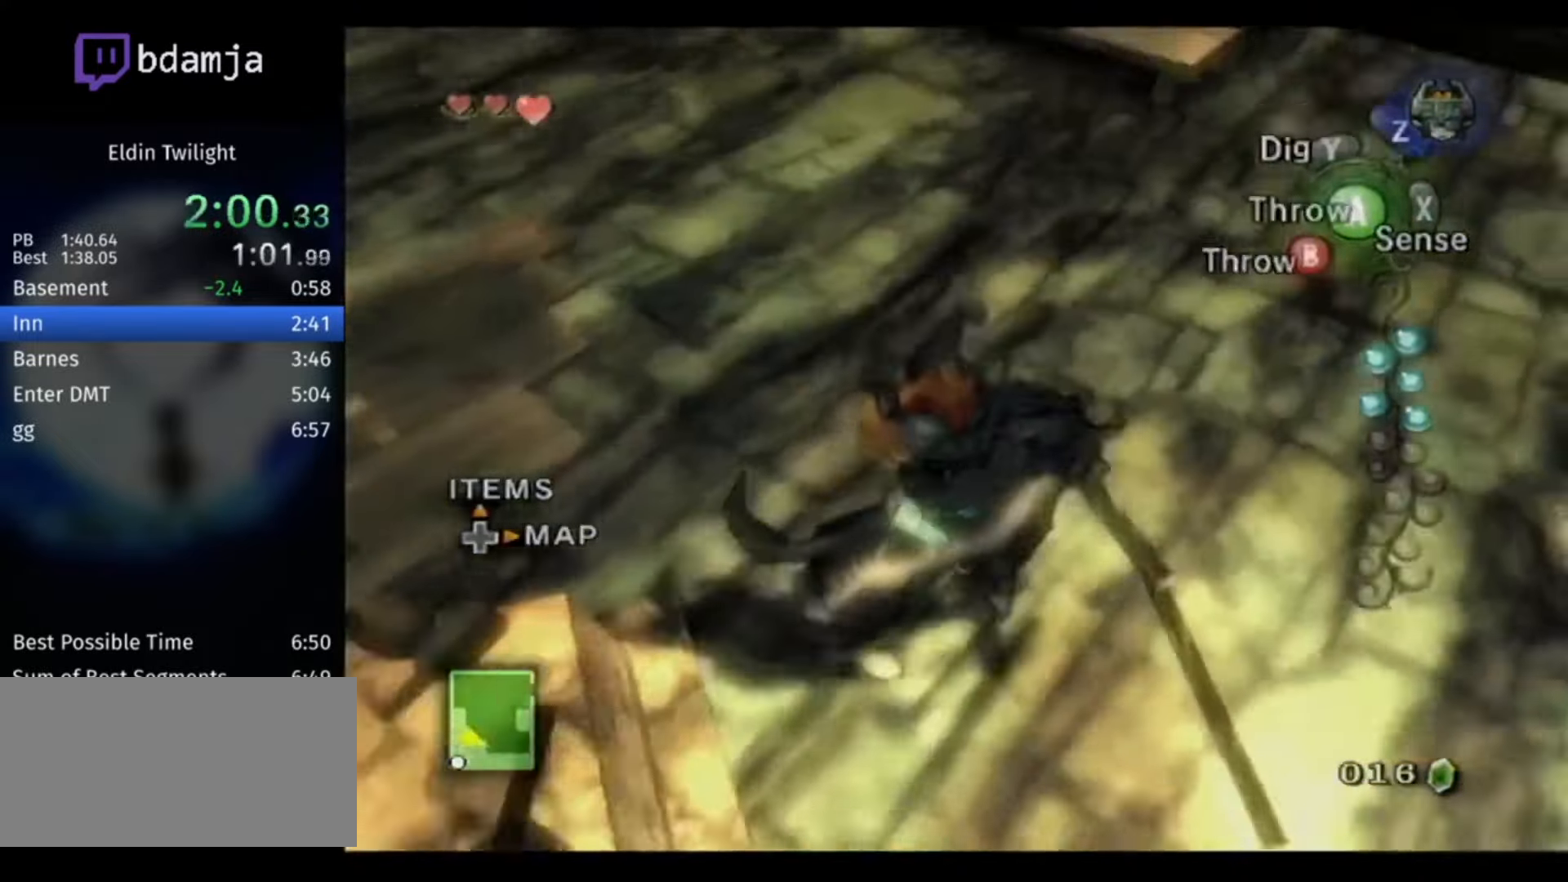
{"buttons": [], "left_stick": "up", "right_stick": "center", "events": [[33, "right_stick", "center"], [133, "X", "down"], [233, "X", "up"]]}
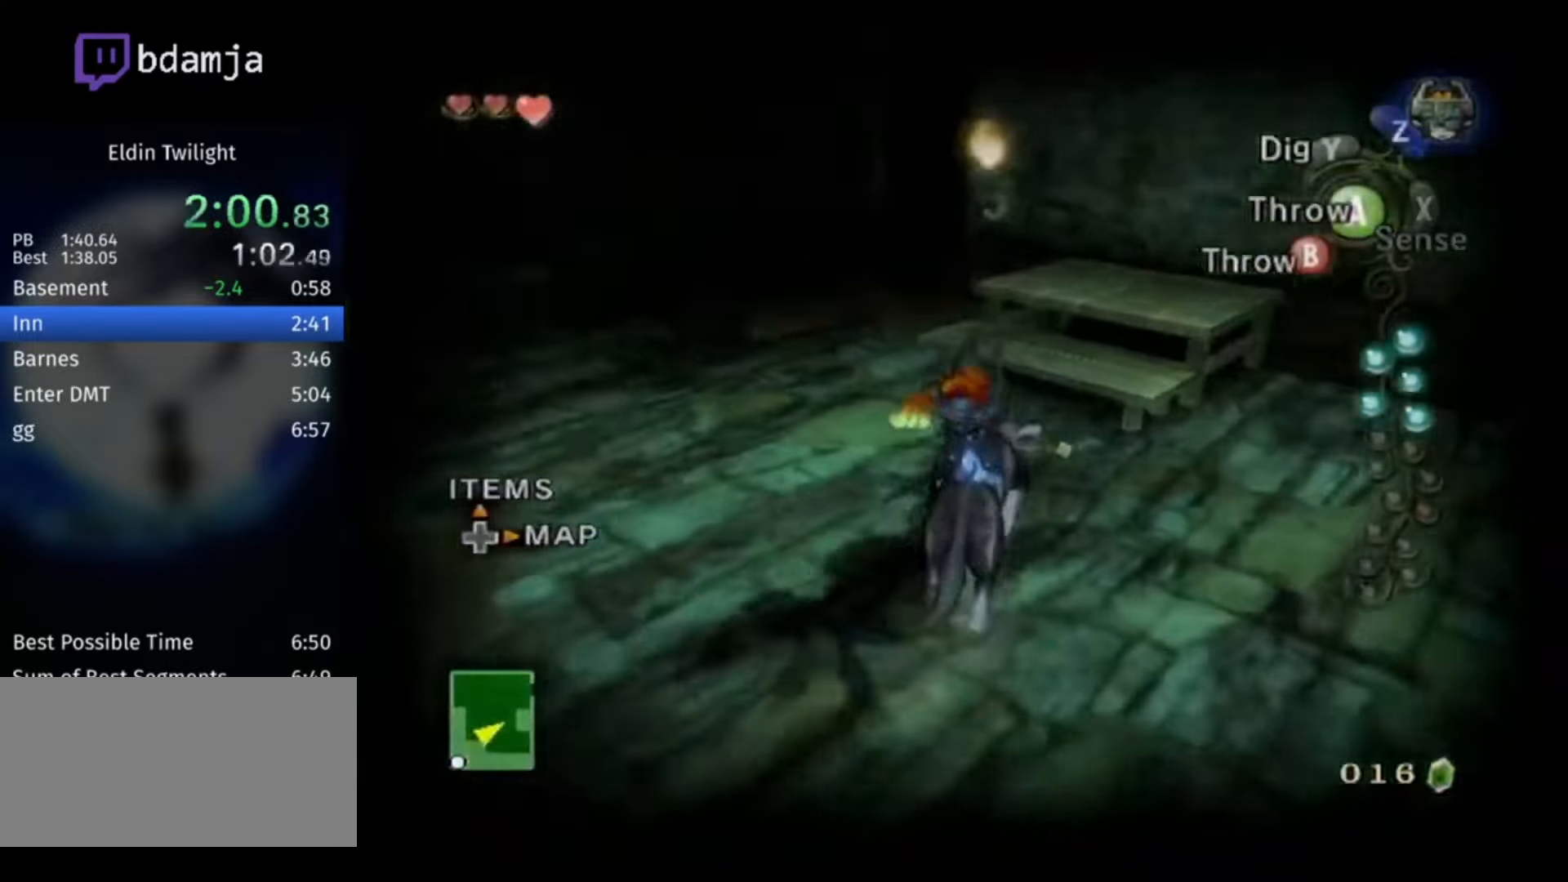
{"buttons": [], "left_stick": "up", "right_stick": "center", "events": []}
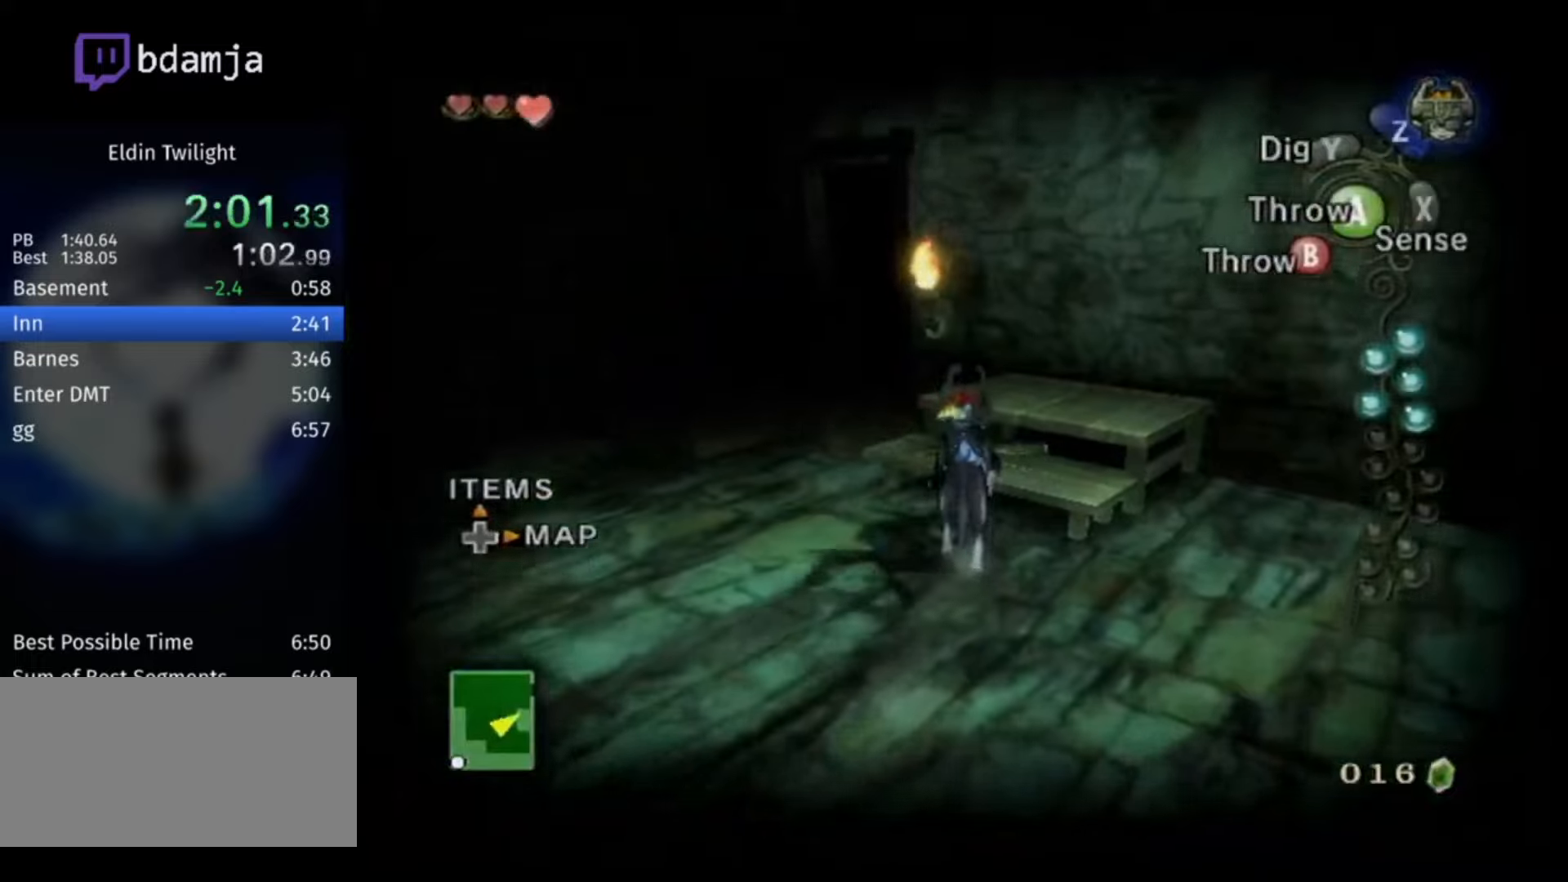
{"buttons": [], "left_stick": "up-left", "right_stick": "center", "events": [[466, "left_stick", "up-left"]]}
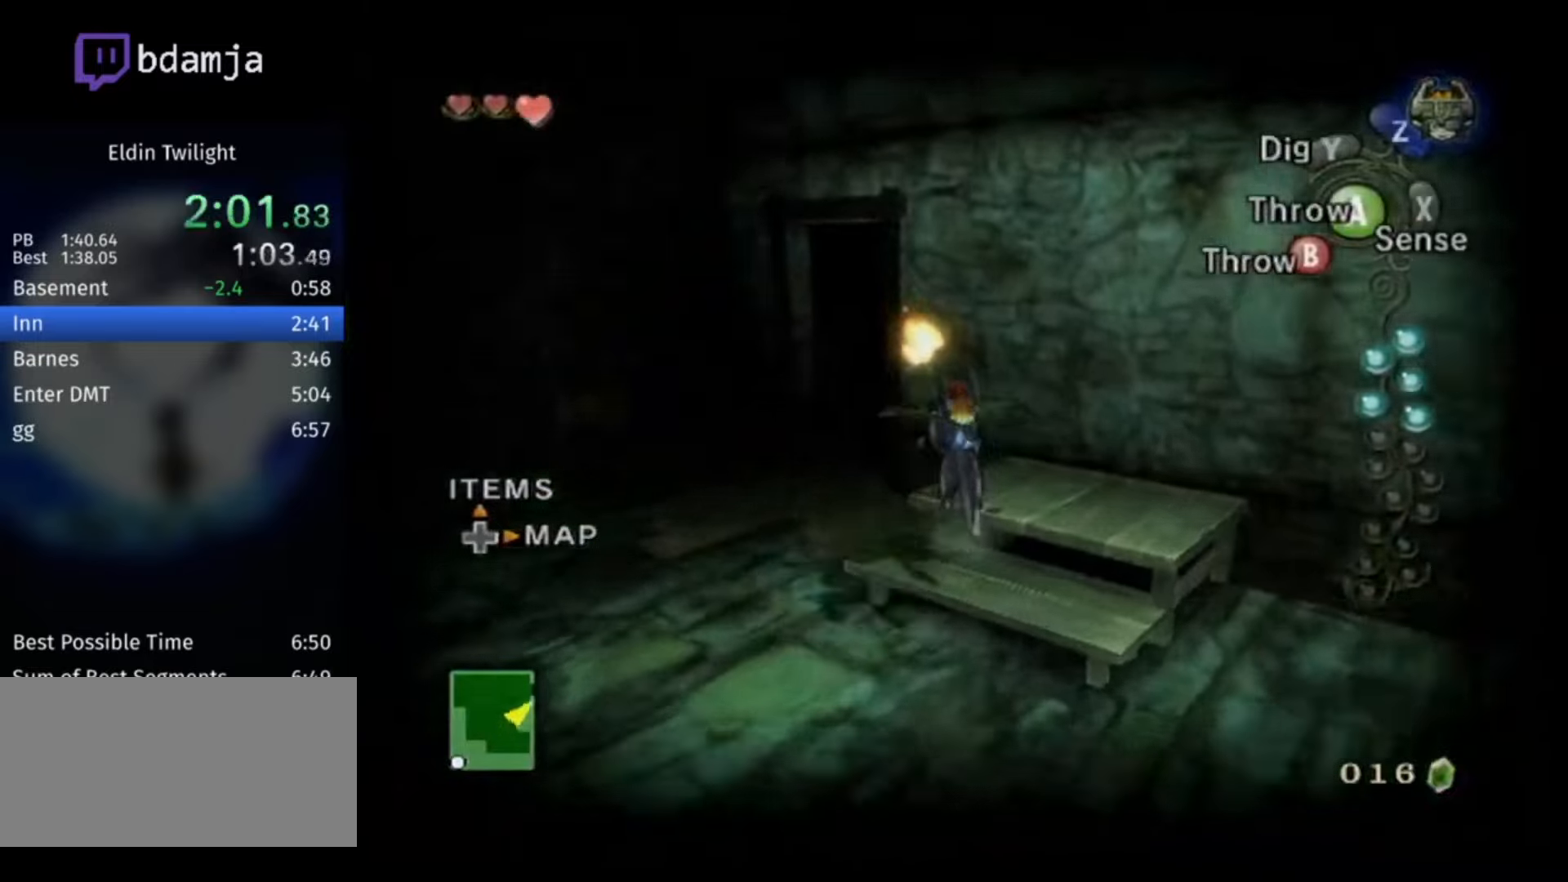
{"buttons": [], "left_stick": "up-left", "right_stick": "right", "events": [[333, "right_stick", "right"]]}
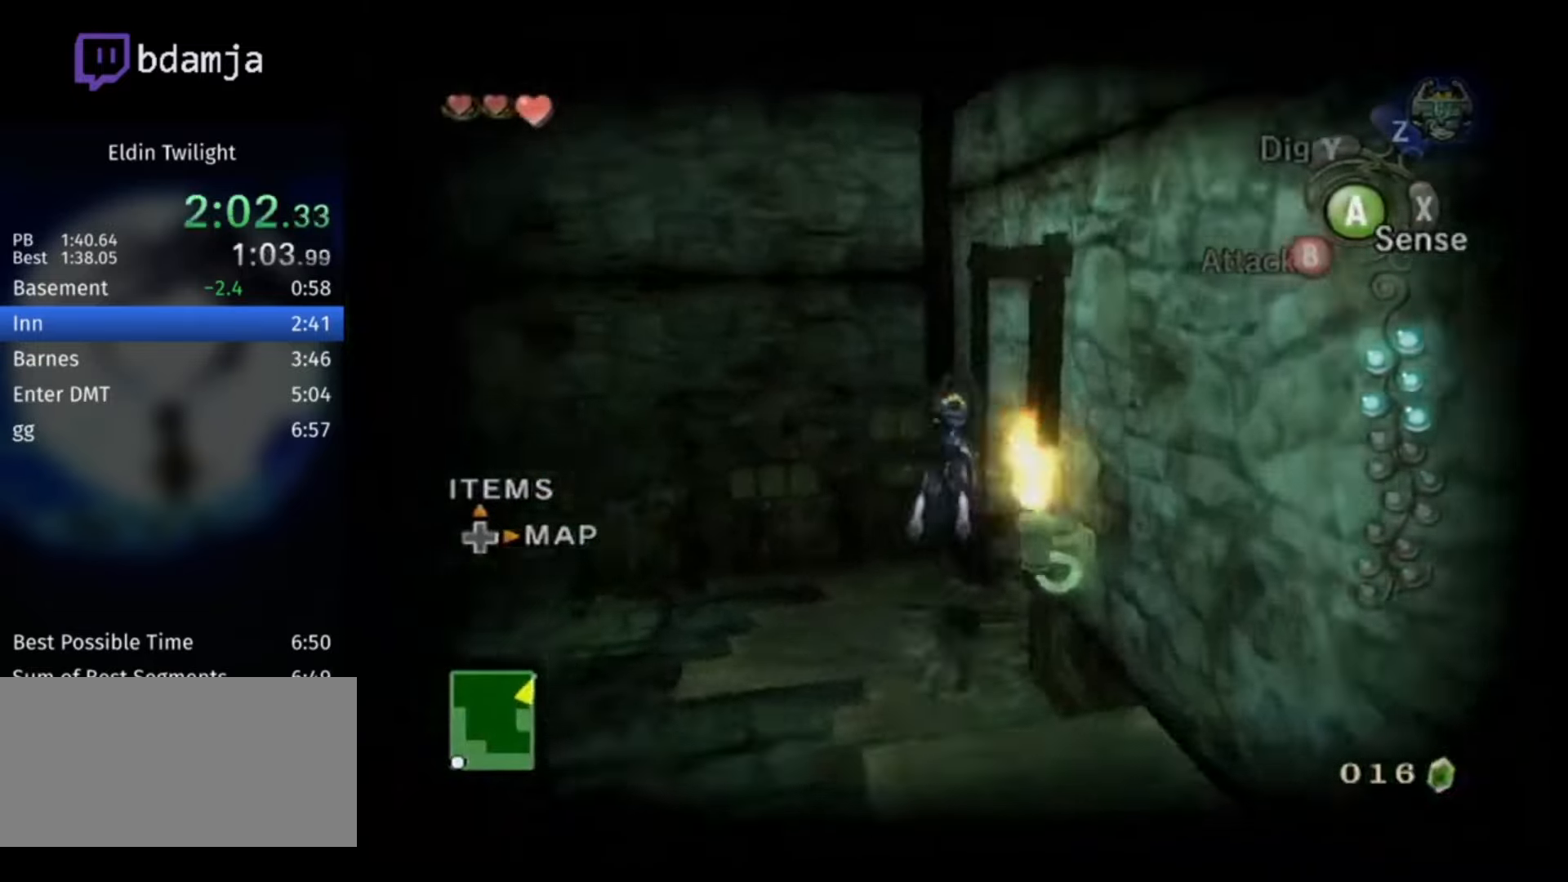
{"buttons": [], "left_stick": "up-left", "right_stick": "right", "events": []}